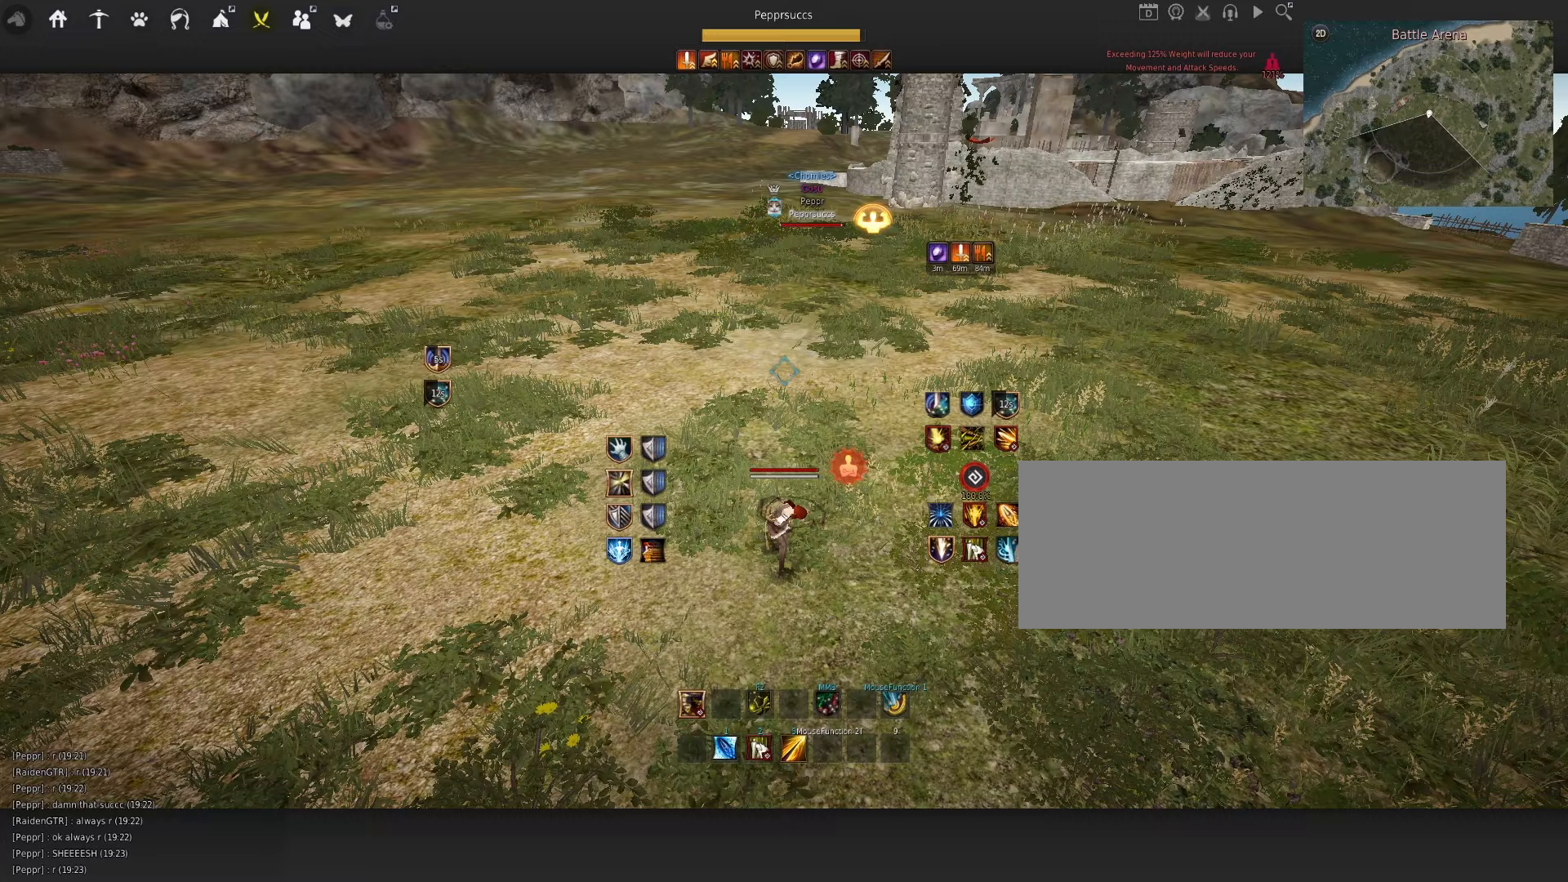
Gameplay with keyboard and mouse; each line is a JSON object with the keys and mouse buttons held at the frame after it (dt_ms = milliseconds from this image to that frame). "events" lists presses ("down") and releases ("up") of "a", "c", "d", "e", "f", "q", "s", "shift", "space", "tab", "w", "x", "z", "mouse_left" and "mouse_right" between this image and that frame as [ms after this image, input, new state], when the widget could be followed in between. "mouse_left", "mouse_right" = the "left", "right" buttons of the "mouse" list. No other keys are recorded. Mouse movement is not recorded.
{"dt_ms": 200, "keys": ["d"], "mouse": ["left"], "events": []}
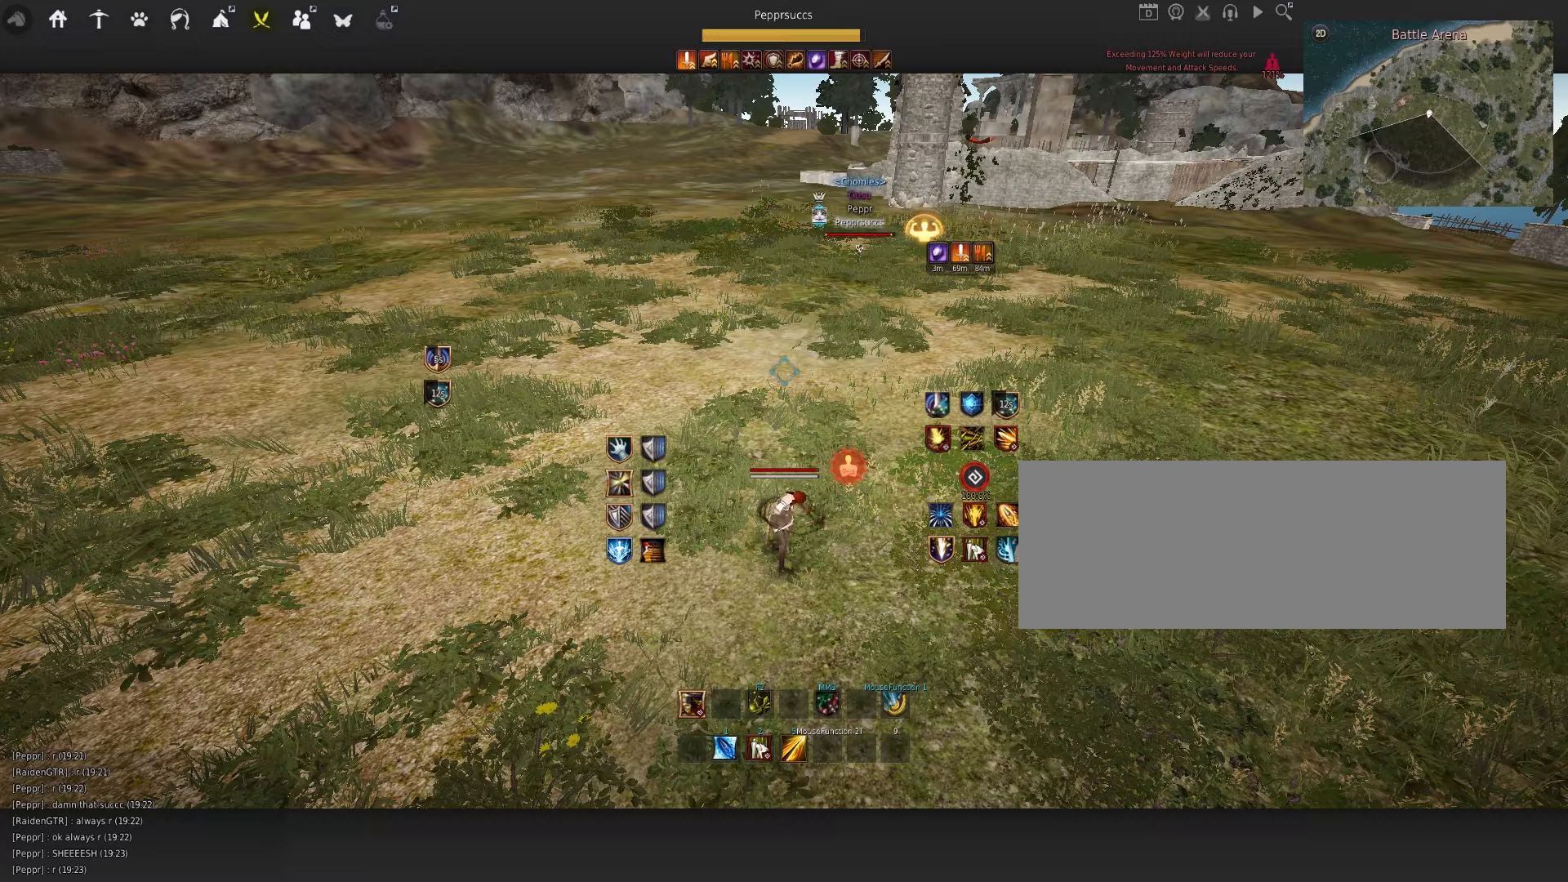
{"dt_ms": 500, "keys": ["d"], "mouse": ["left"], "events": []}
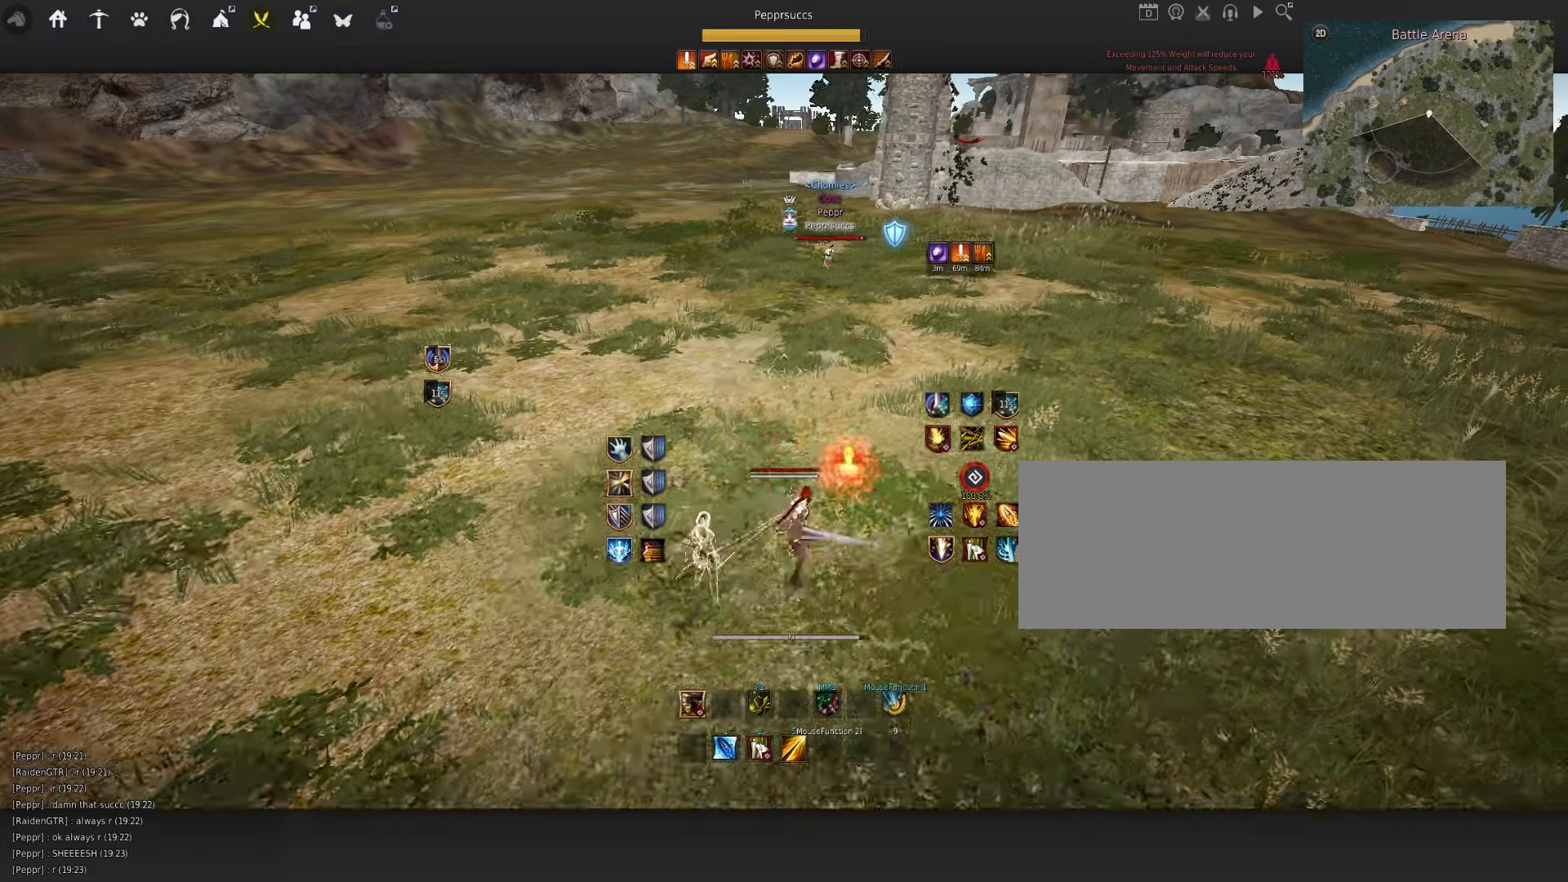
{"dt_ms": 500, "keys": ["d", "q"], "mouse": [], "events": [[150, "mouse_left", "up"], [183, "d", "up"], [183, "space", "down"], [317, "q", "down"], [317, "space", "up"], [467, "d", "down"]]}
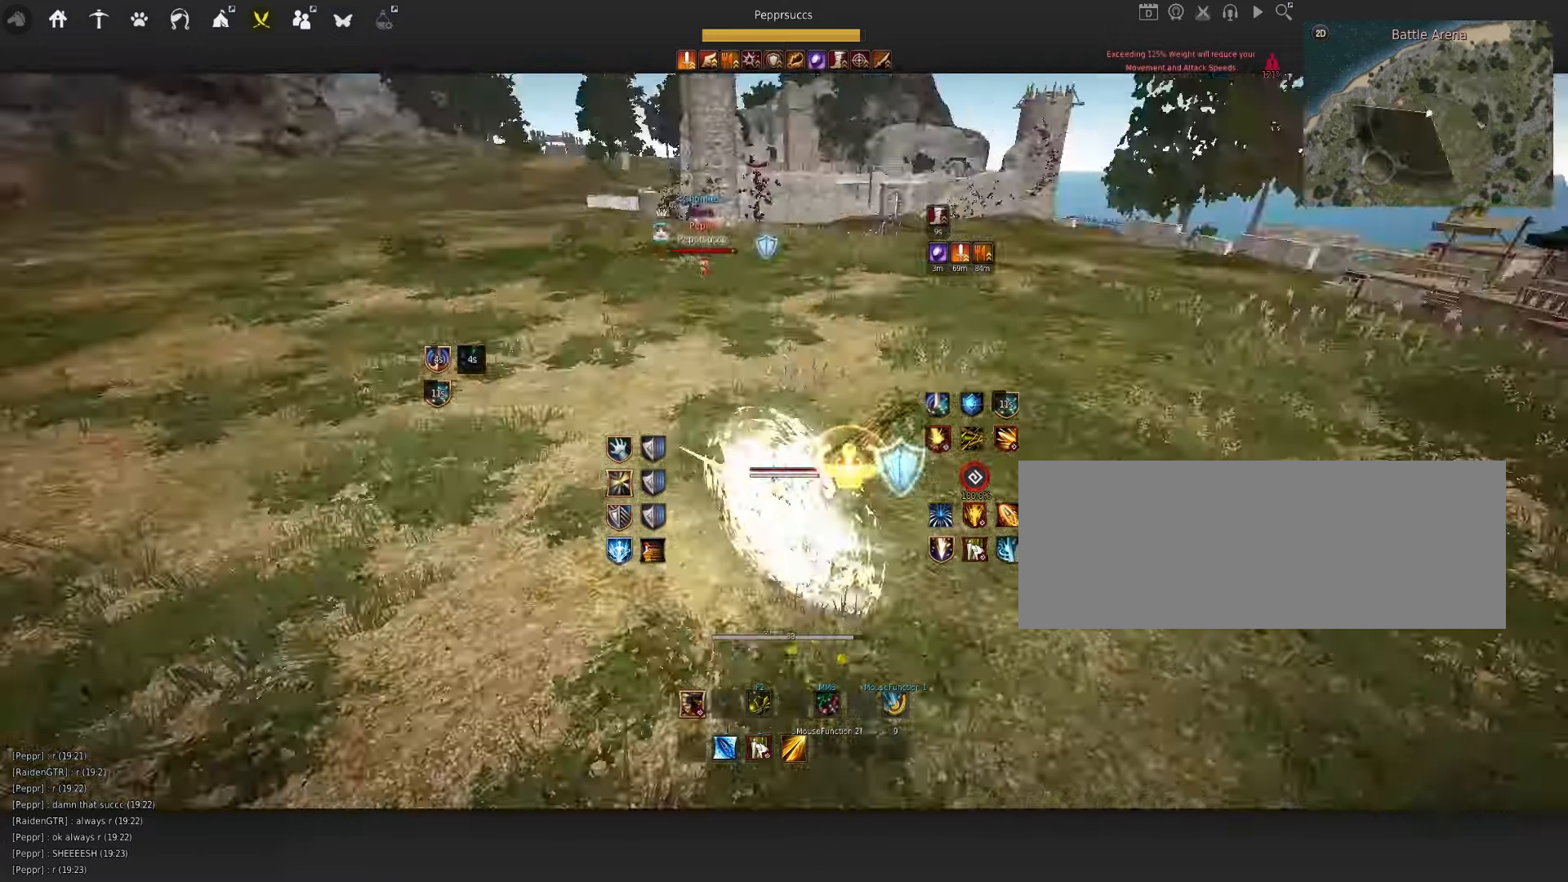
{"dt_ms": 500, "keys": ["q"], "mouse": [], "events": [[17, "mouse_left", "down"], [150, "d", "up"], [183, "mouse_left", "up"]]}
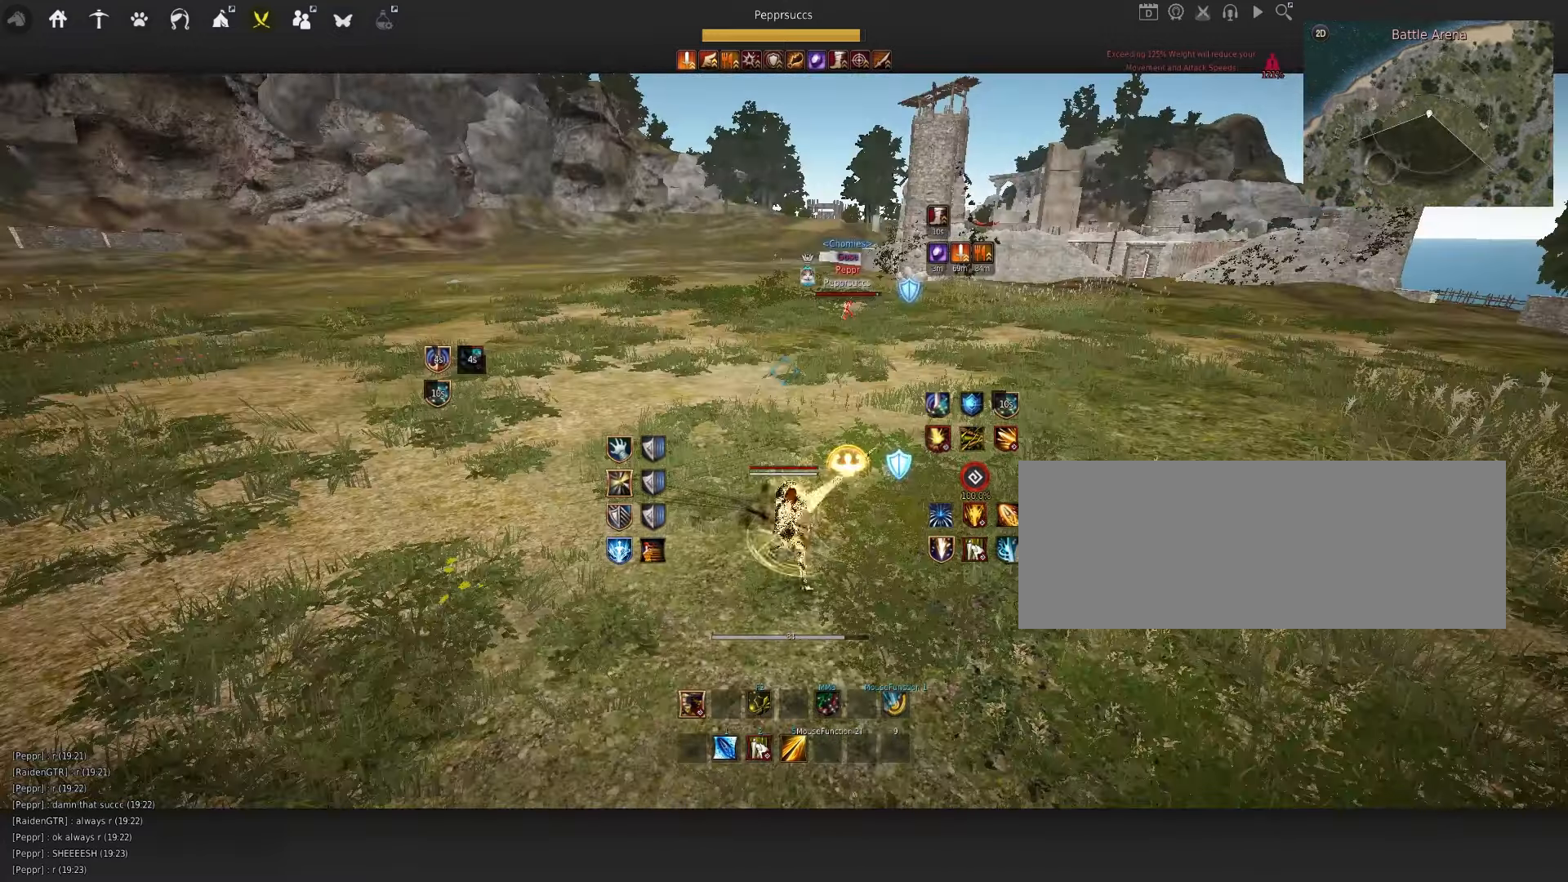
{"dt_ms": 500, "keys": ["shift", "x"], "mouse": [], "events": [[33, "q", "up"], [50, "shift", "down"], [83, "x", "down"]]}
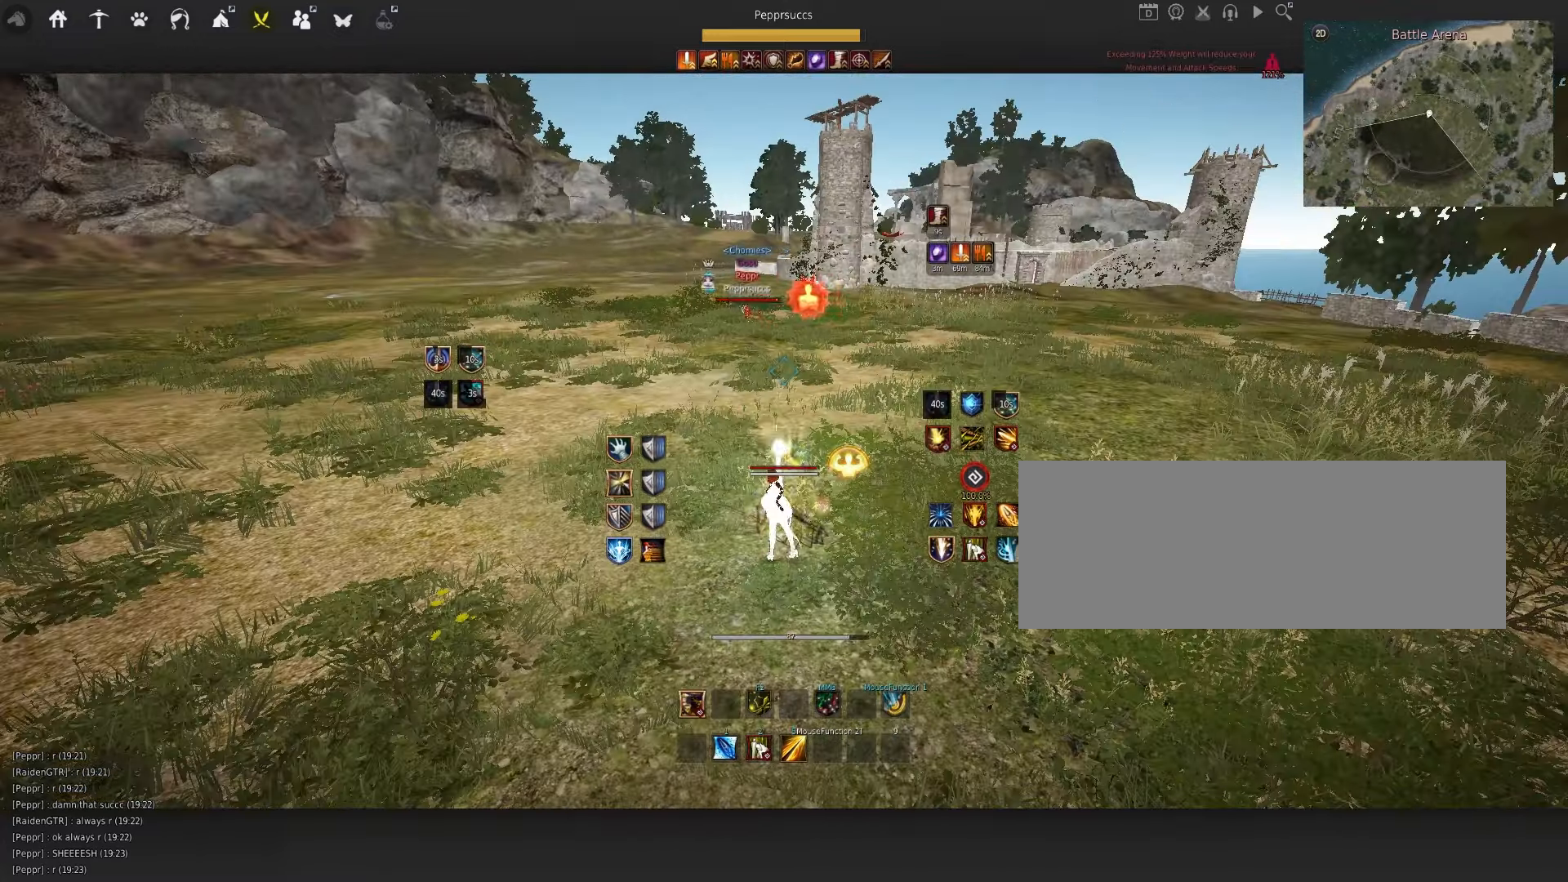
{"dt_ms": 500, "keys": ["q"], "mouse": [], "events": [[117, "shift", "up"], [117, "x", "up"], [283, "space", "down"], [383, "q", "down"], [433, "space", "up"]]}
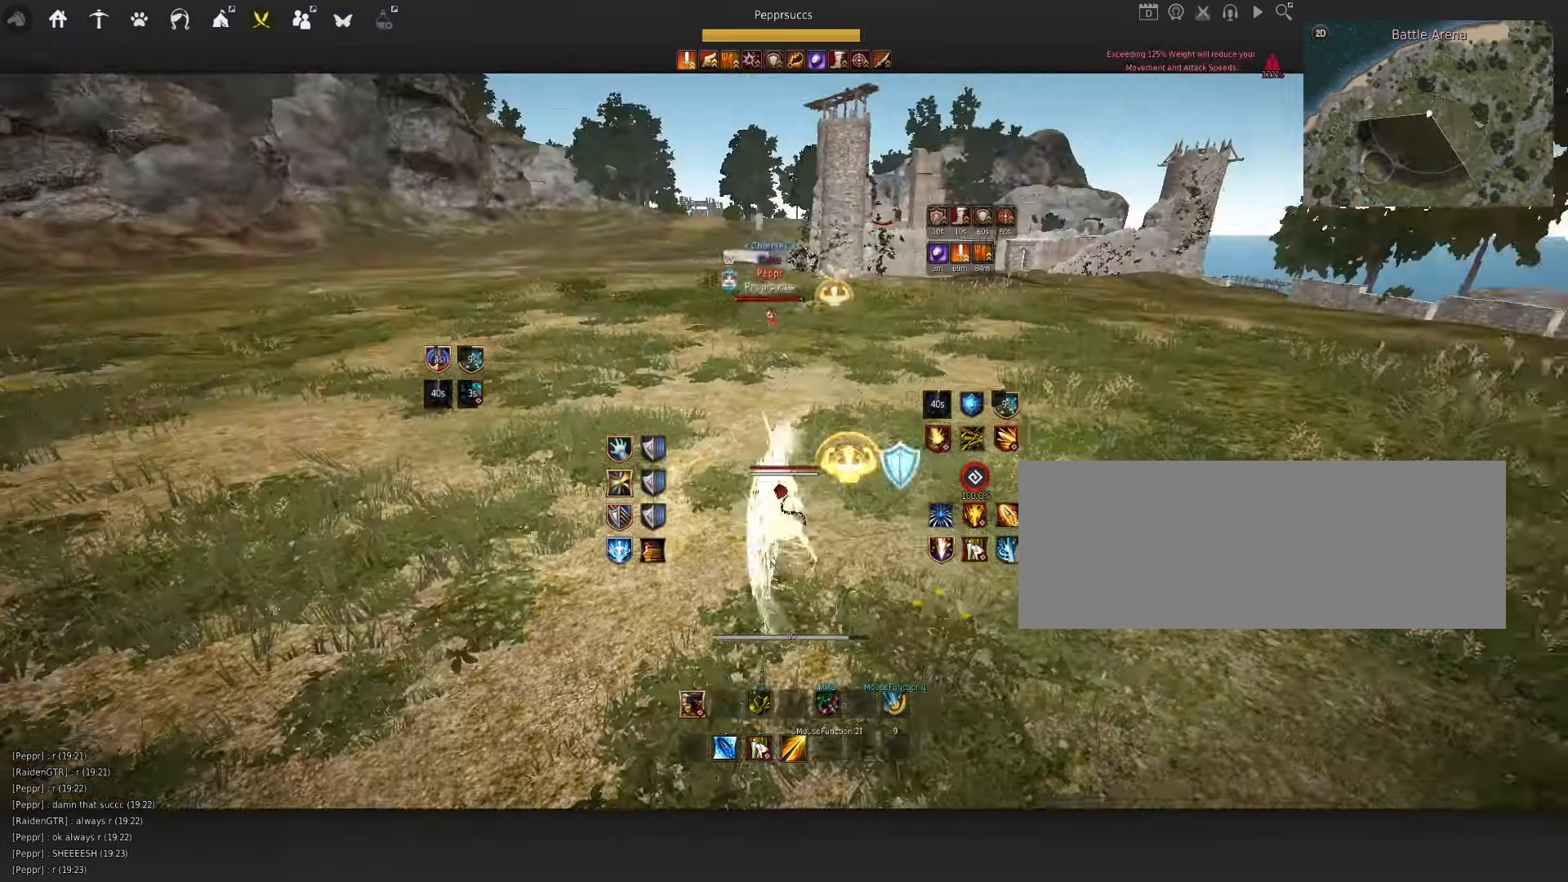
{"dt_ms": 500, "keys": ["d", "w"], "mouse": [], "events": [[133, "q", "up"], [250, "d", "down"], [500, "w", "down"]]}
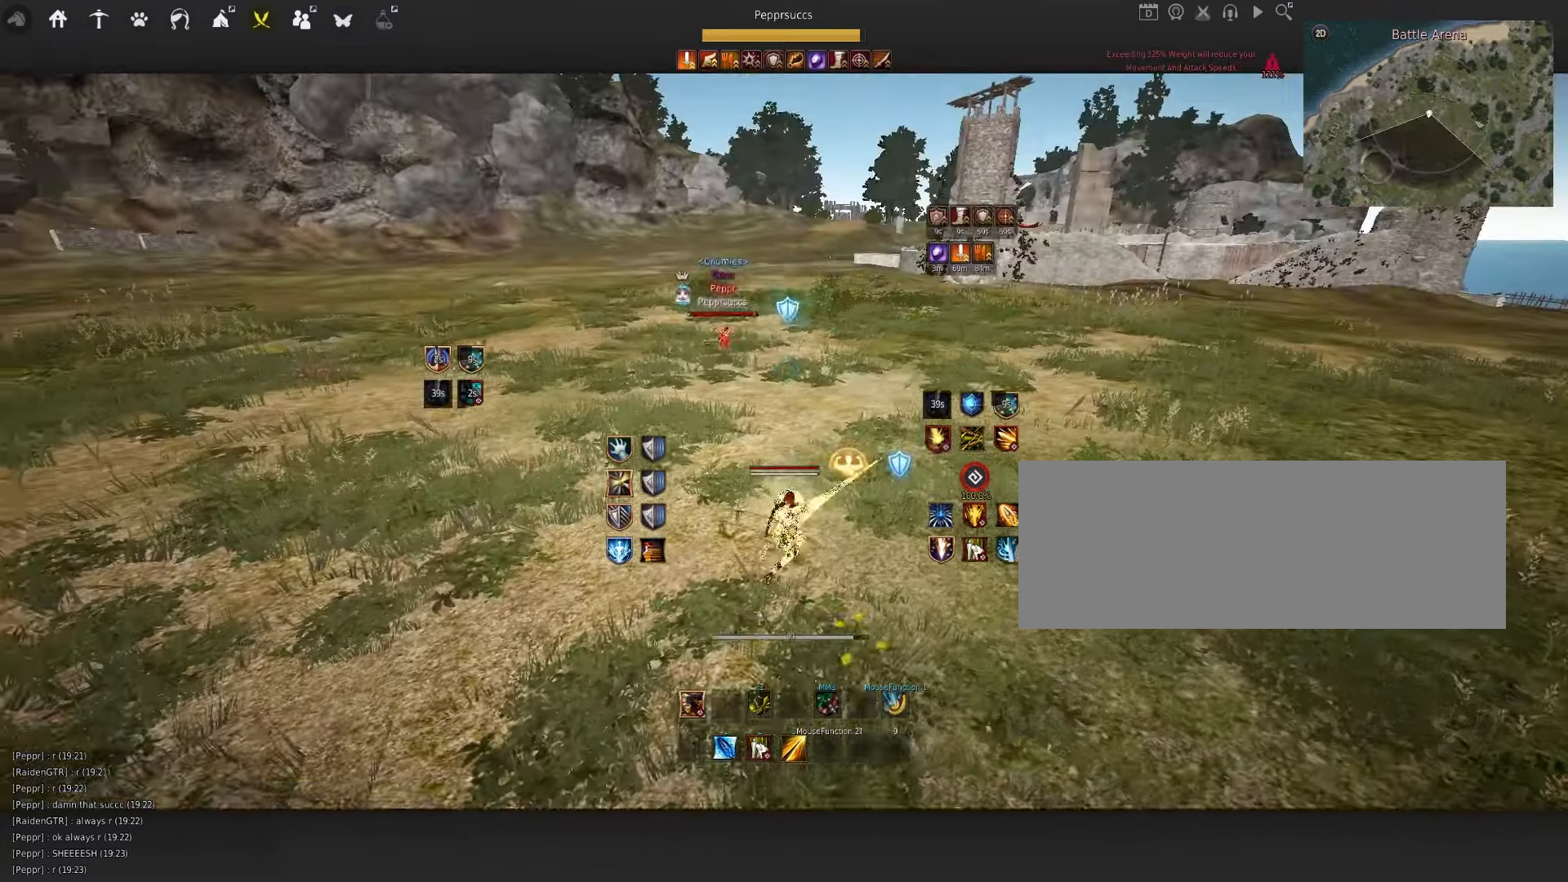
{"dt_ms": 500, "keys": ["d", "shift", "w"], "mouse": [], "events": [[417, "shift", "down"]]}
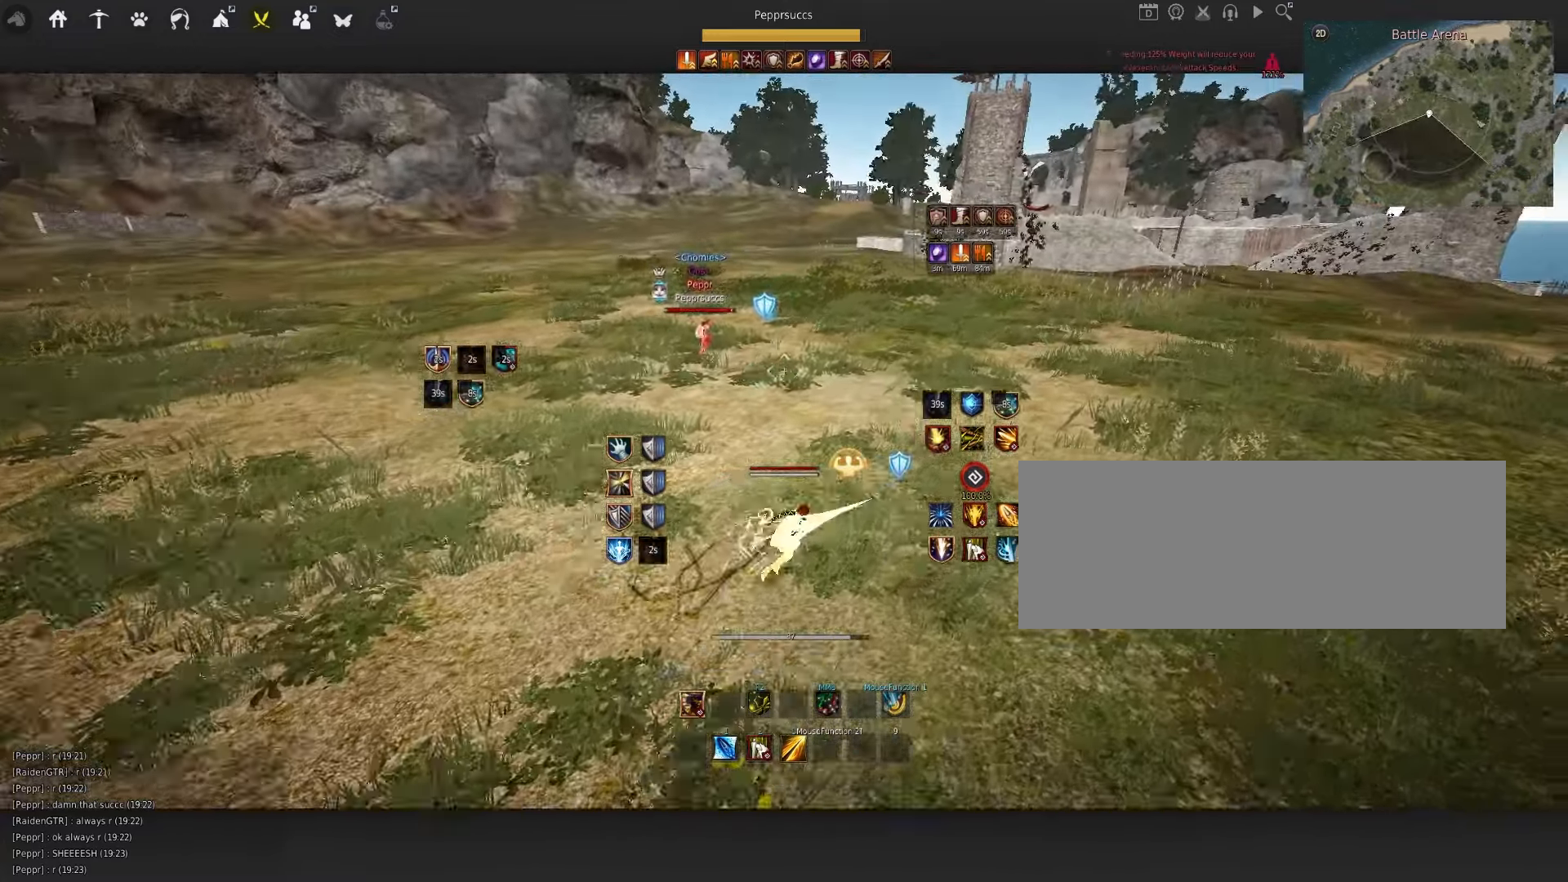
{"dt_ms": 500, "keys": ["q", "space"], "mouse": [], "events": [[67, "shift", "up"], [100, "d", "up"], [100, "w", "up"], [233, "mouse_left", "down"], [283, "space", "down"], [333, "mouse_left", "up"], [400, "q", "down"]]}
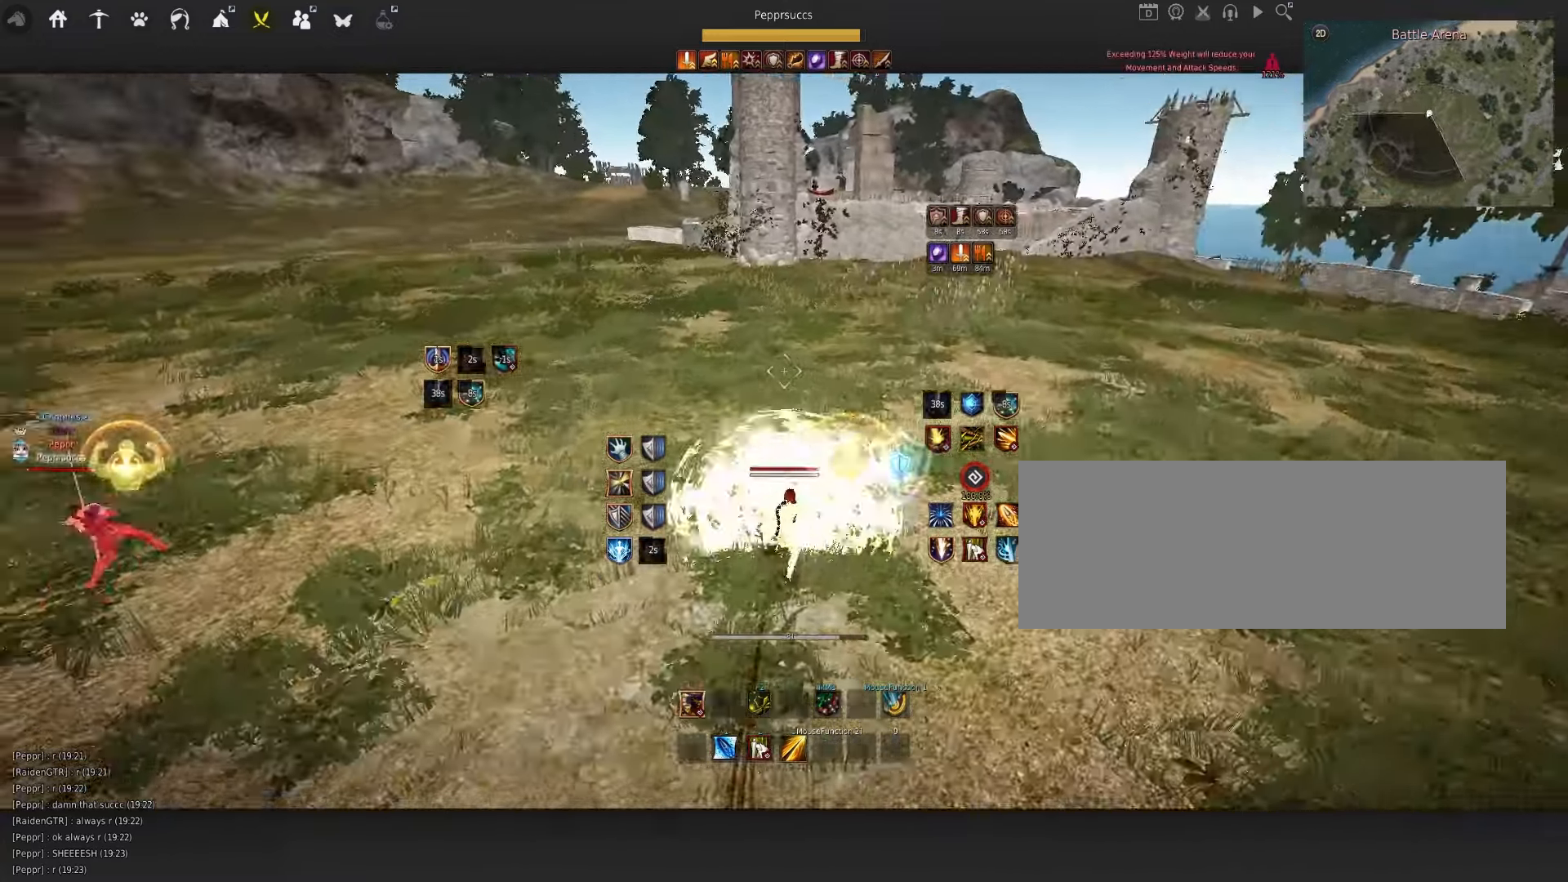
{"dt_ms": 500, "keys": ["f", "q", "s"], "mouse": [], "events": [[50, "space", "up"], [67, "d", "down"], [117, "mouse_left", "down"], [300, "d", "up"], [300, "mouse_left", "up"], [350, "s", "down"], [433, "f", "down"]]}
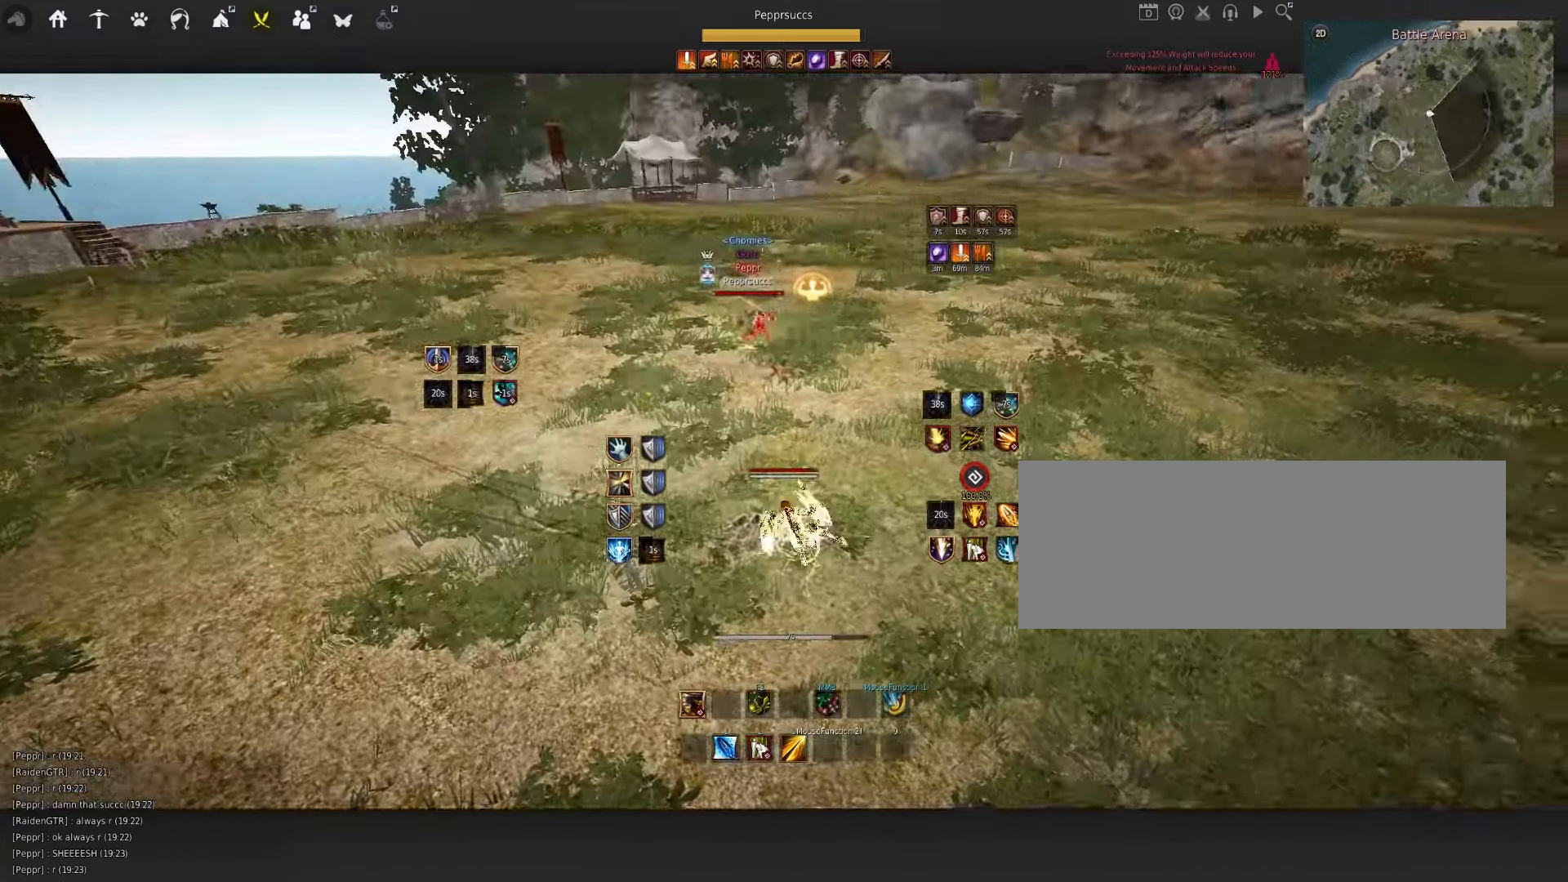
{"dt_ms": 500, "keys": ["d", "shift"], "mouse": [], "events": [[133, "f", "up"], [200, "s", "up"], [217, "q", "up"], [484, "shift", "down"], [500, "d", "down"]]}
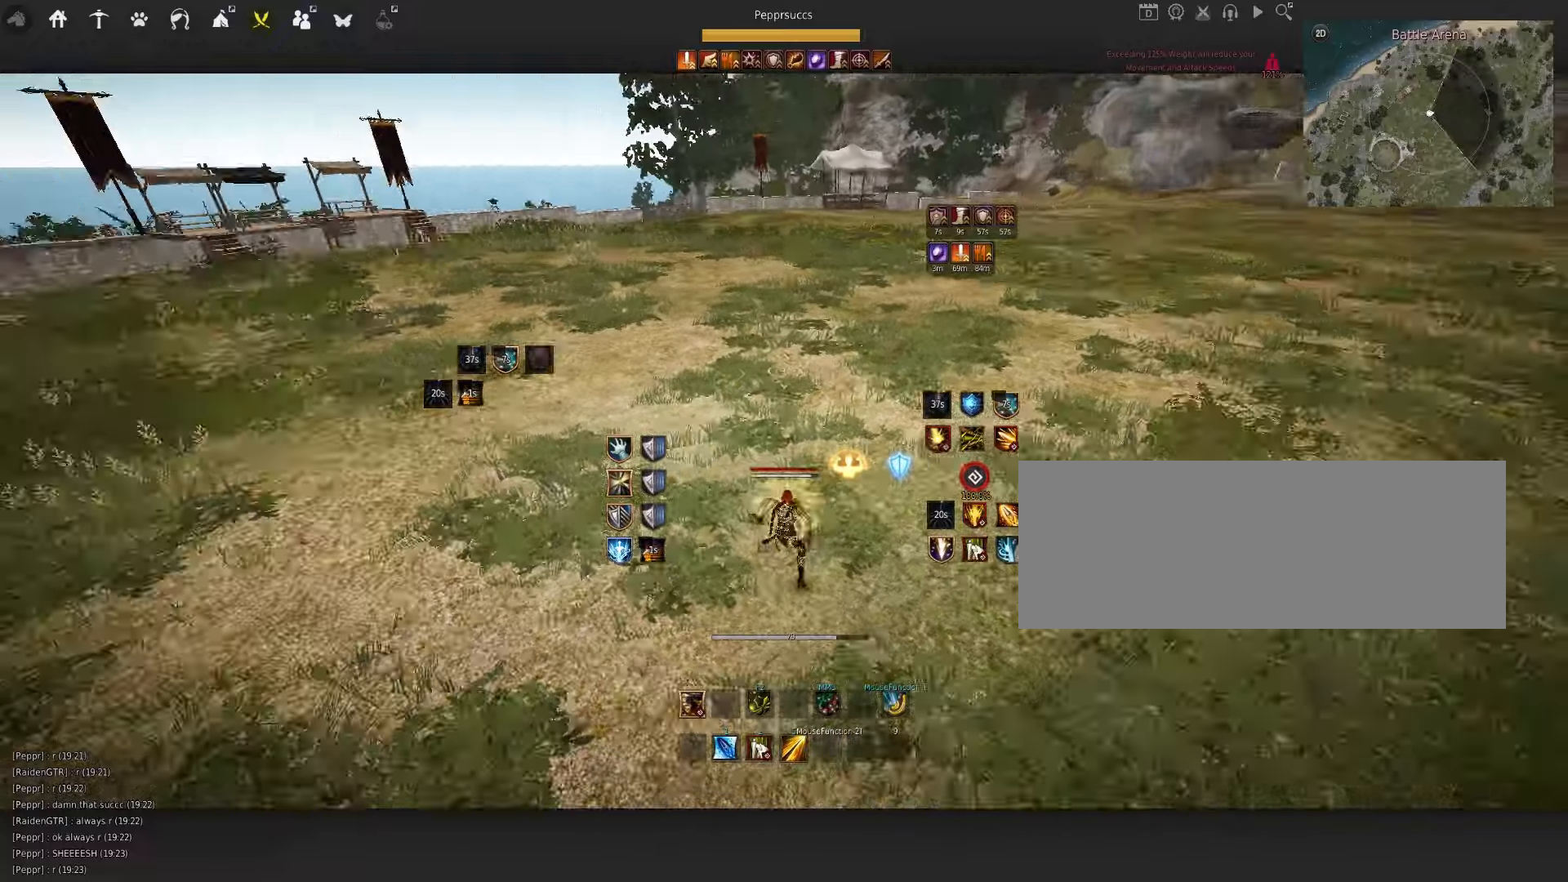
{"dt_ms": 500, "keys": [], "mouse": [], "events": [[167, "d", "up"], [167, "shift", "up"], [200, "w", "down"], [250, "f", "down"], [484, "f", "up"], [484, "w", "up"]]}
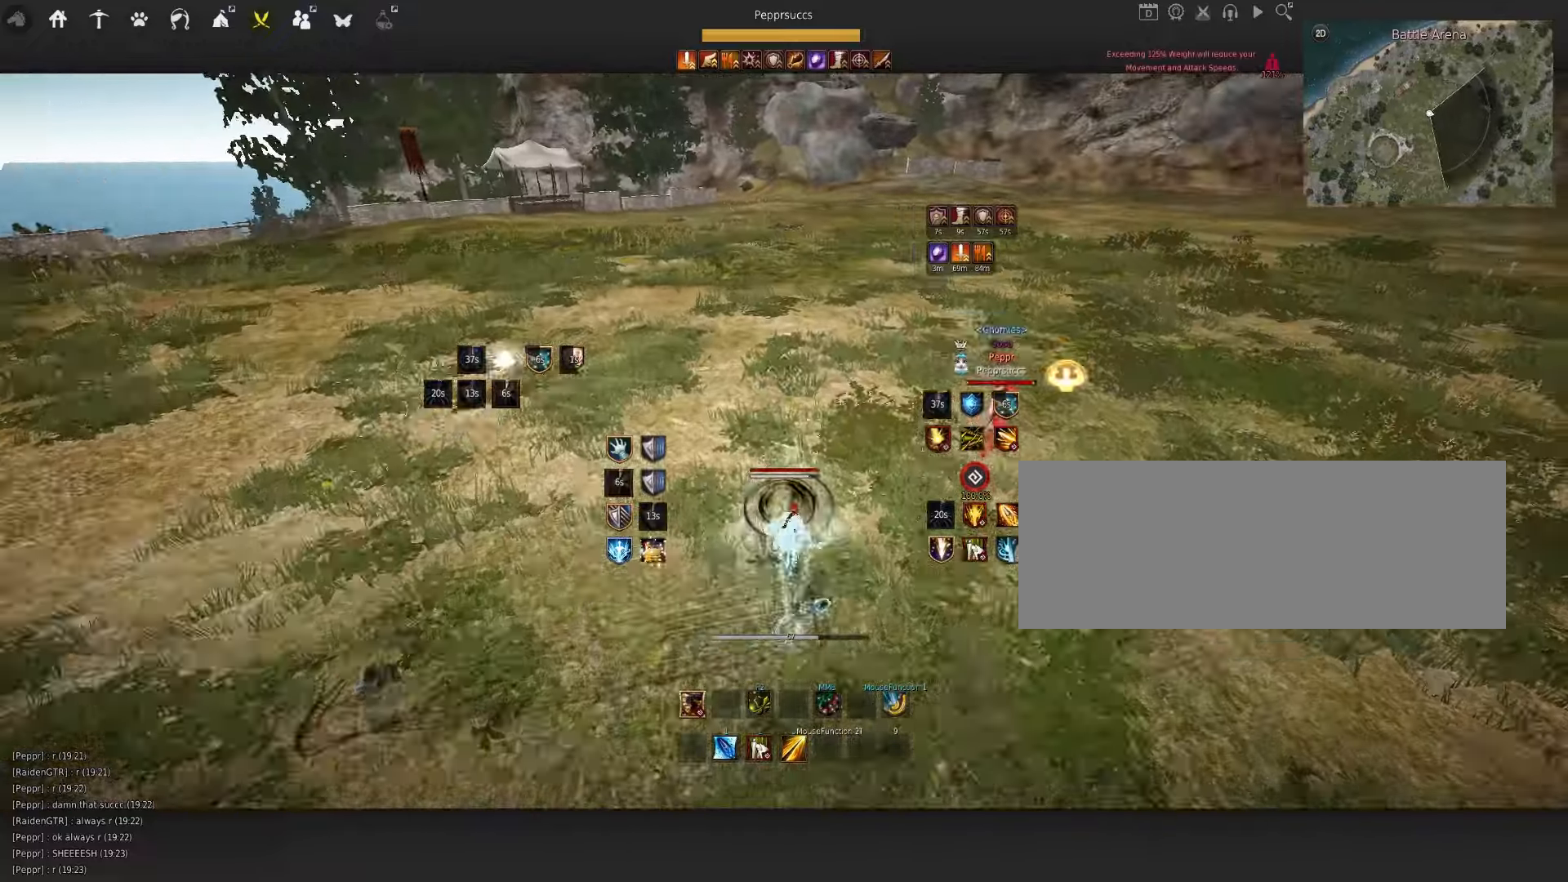
{"dt_ms": 500, "keys": ["w"], "mouse": [], "events": [[134, "q", "down"], [150, "d", "down"], [417, "w", "down"], [450, "d", "up"], [450, "q", "up"]]}
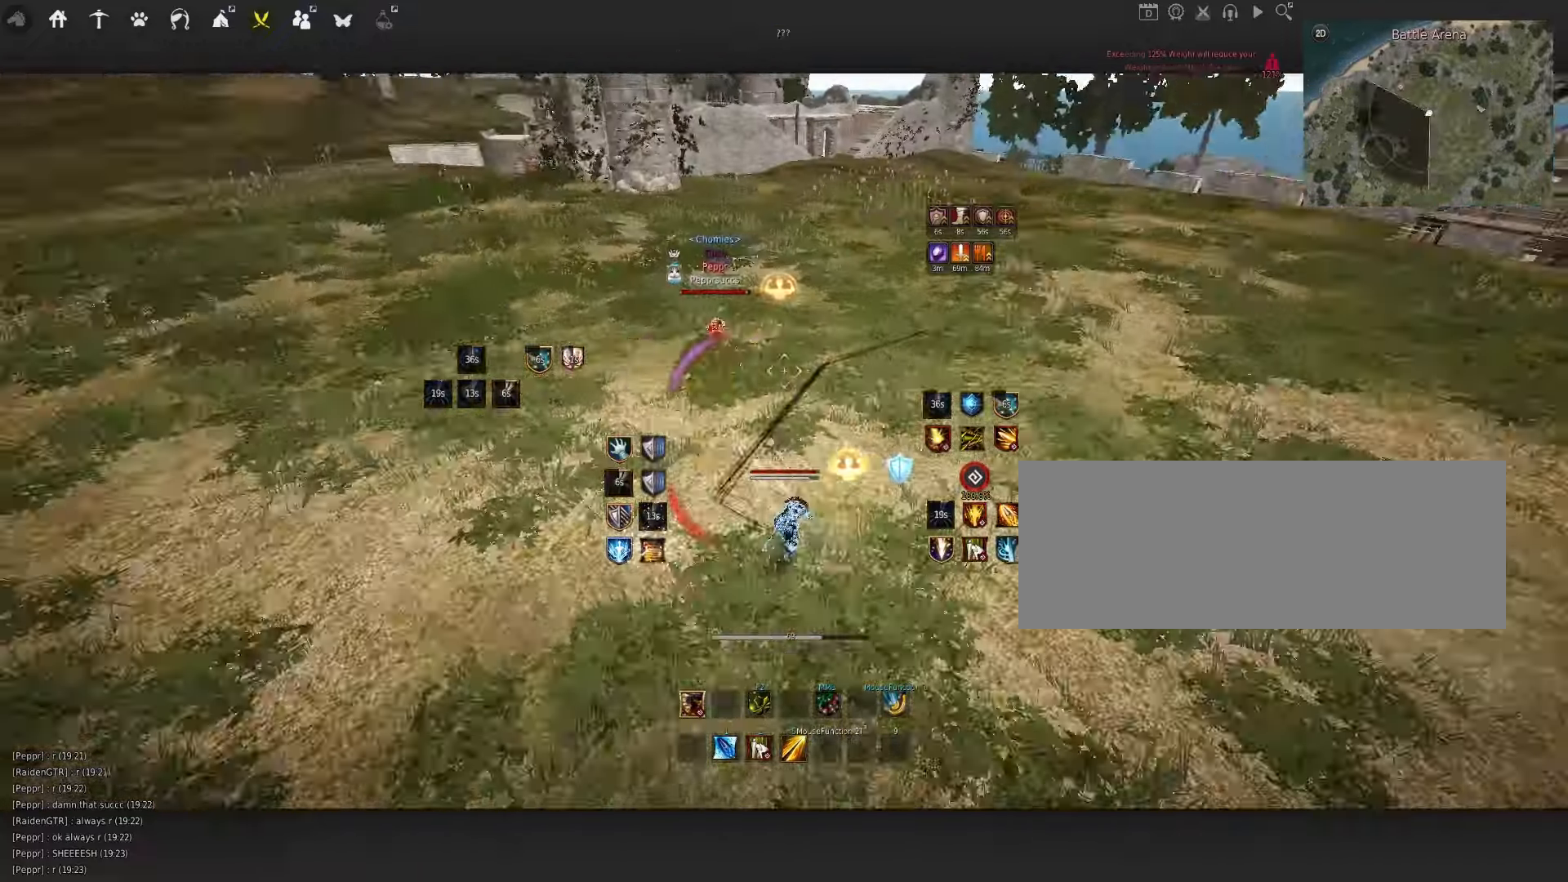
{"dt_ms": 500, "keys": ["w"], "mouse": [], "events": []}
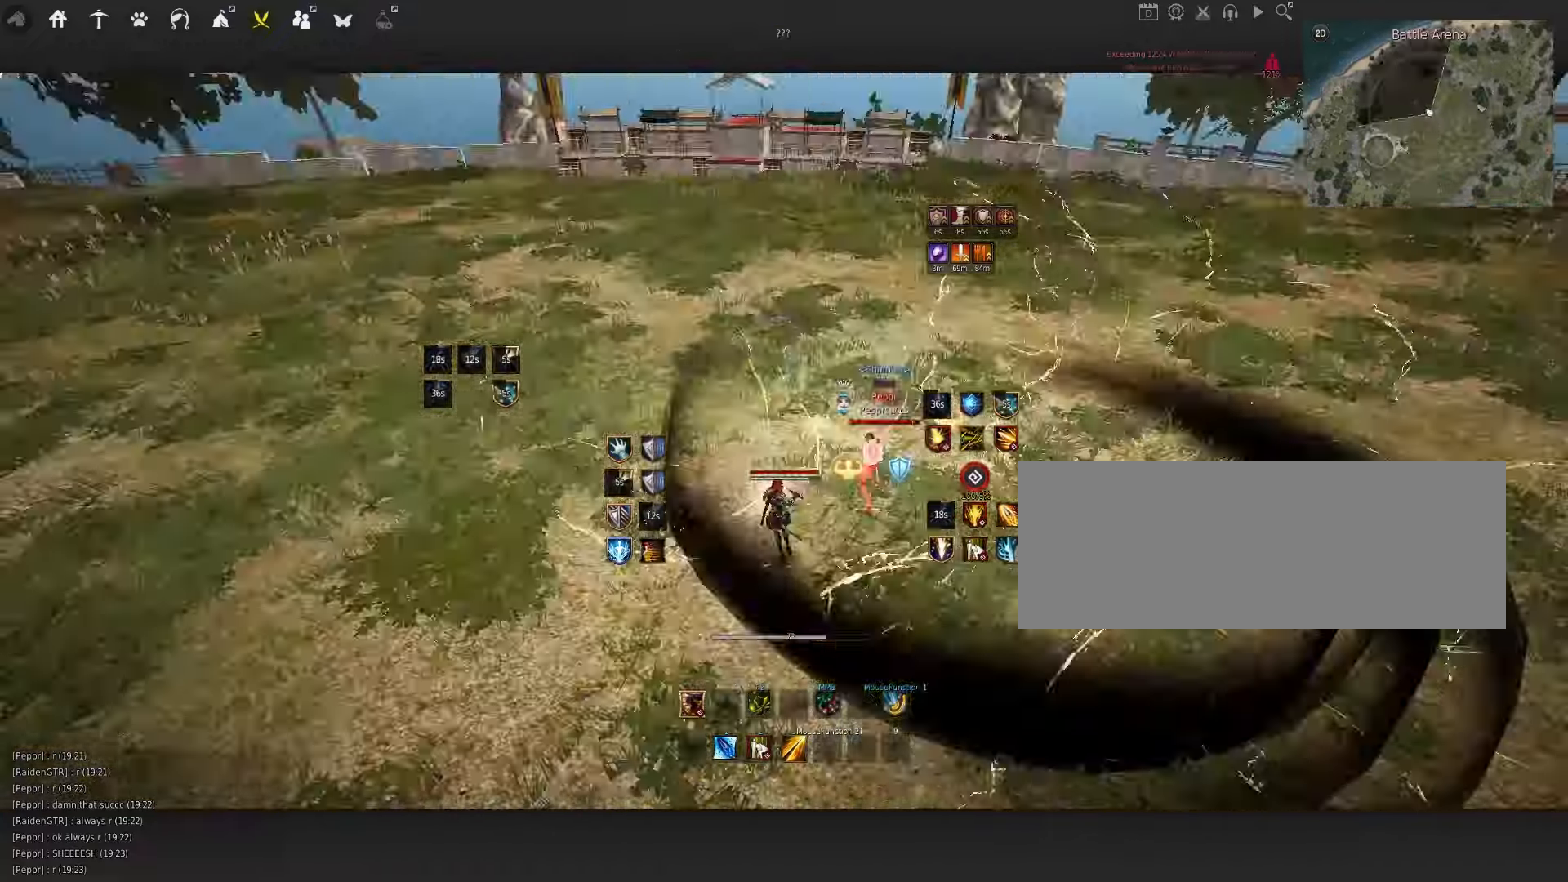
{"dt_ms": 500, "keys": ["w"], "mouse": ["left"], "events": [[50, "mouse_left", "down"]]}
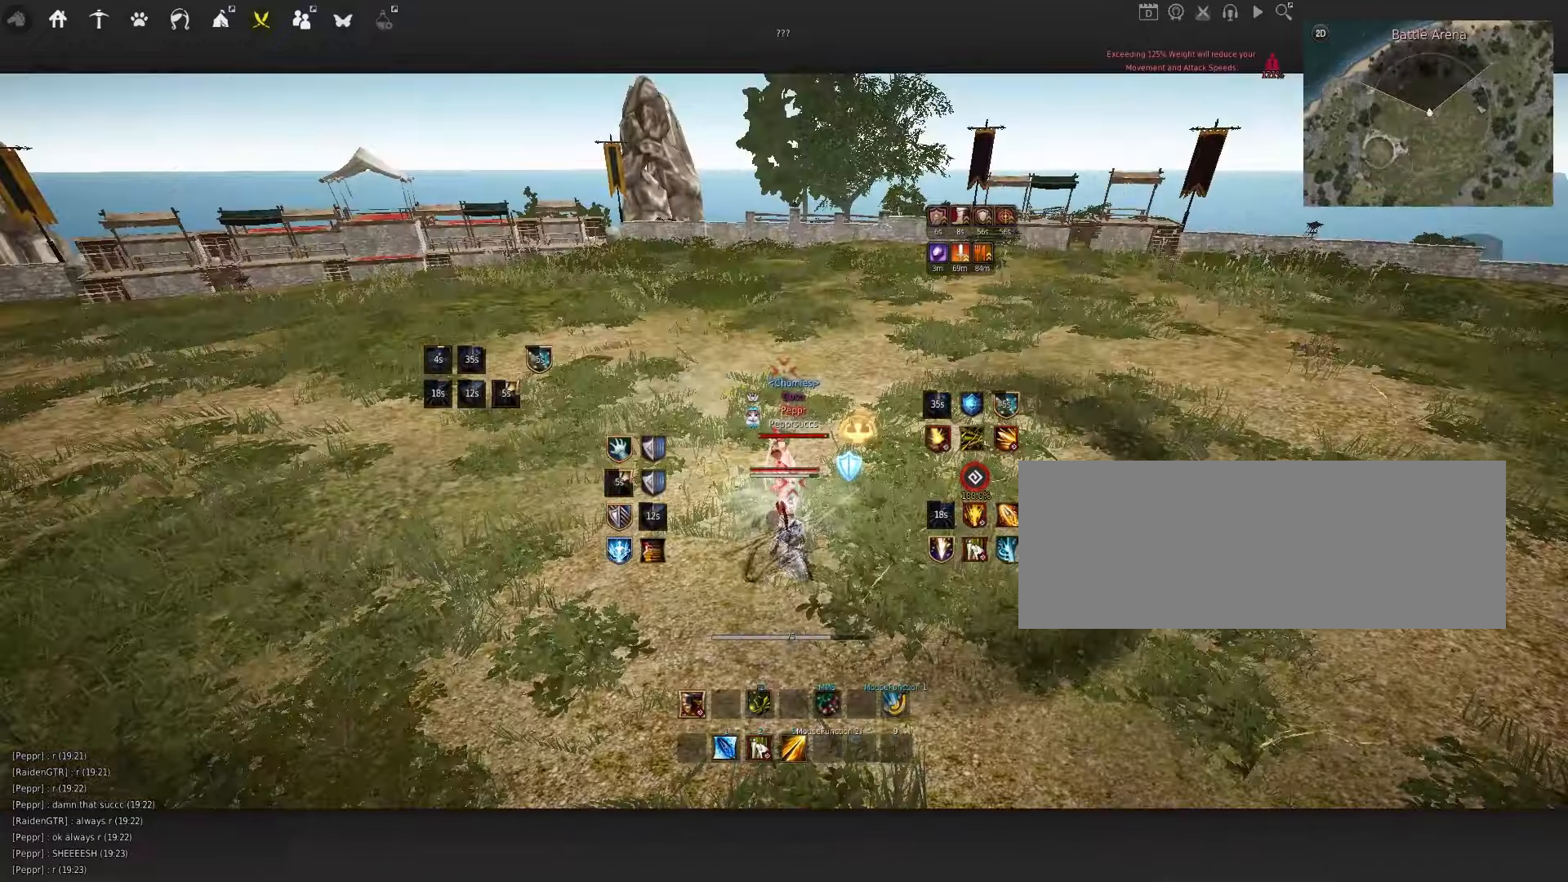
{"dt_ms": 500, "keys": ["d"], "mouse": ["right"], "events": [[134, "mouse_left", "up"], [167, "w", "up"], [284, "d", "down"], [284, "mouse_right", "down"]]}
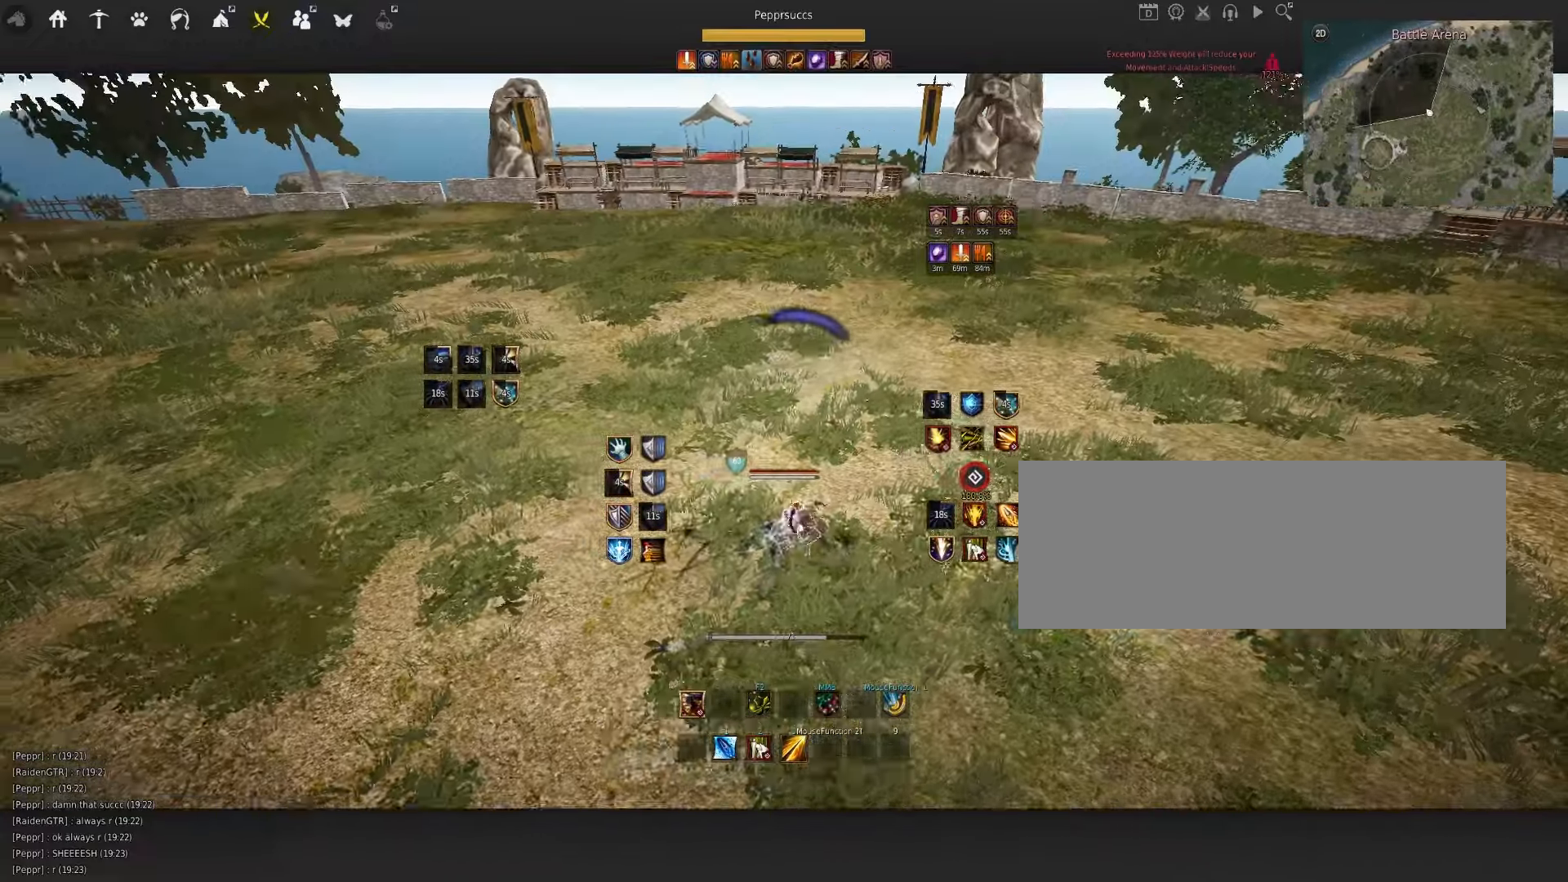
{"dt_ms": 500, "keys": [], "mouse": [], "events": [[34, "d", "up"], [50, "mouse_right", "up"], [117, "space", "down"], [234, "shift", "down"], [234, "w", "down"], [250, "space", "up"], [400, "shift", "up"], [434, "w", "up"]]}
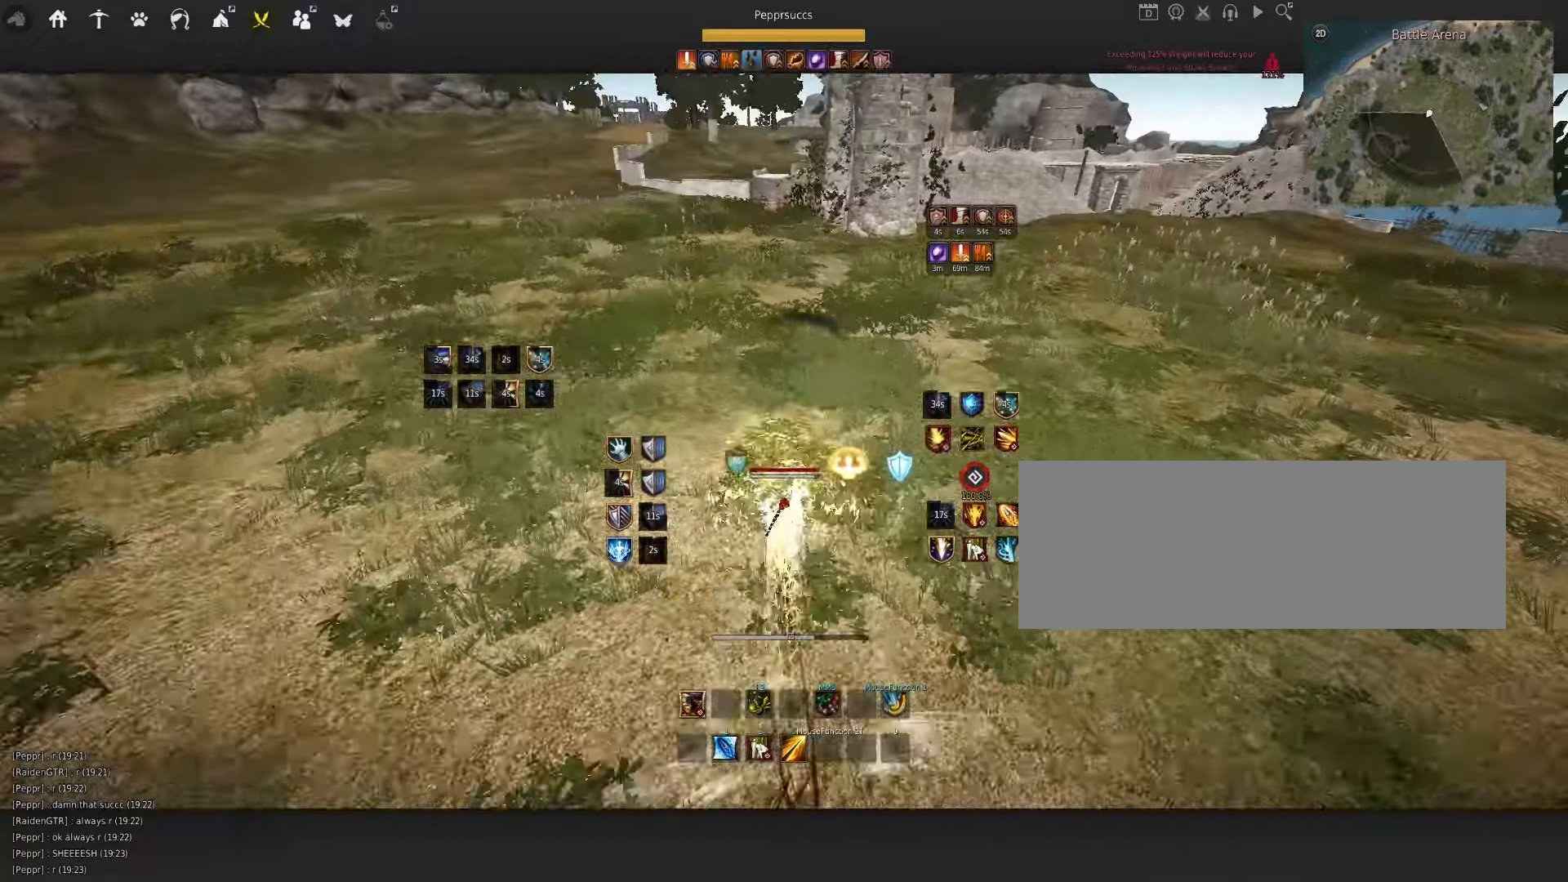
{"dt_ms": 500, "keys": ["d", "q"], "mouse": ["right"], "events": [[134, "mouse_left", "down"], [217, "mouse_left", "up"], [217, "space", "down"], [300, "q", "down"], [317, "space", "up"], [367, "d", "down"], [450, "mouse_right", "down"]]}
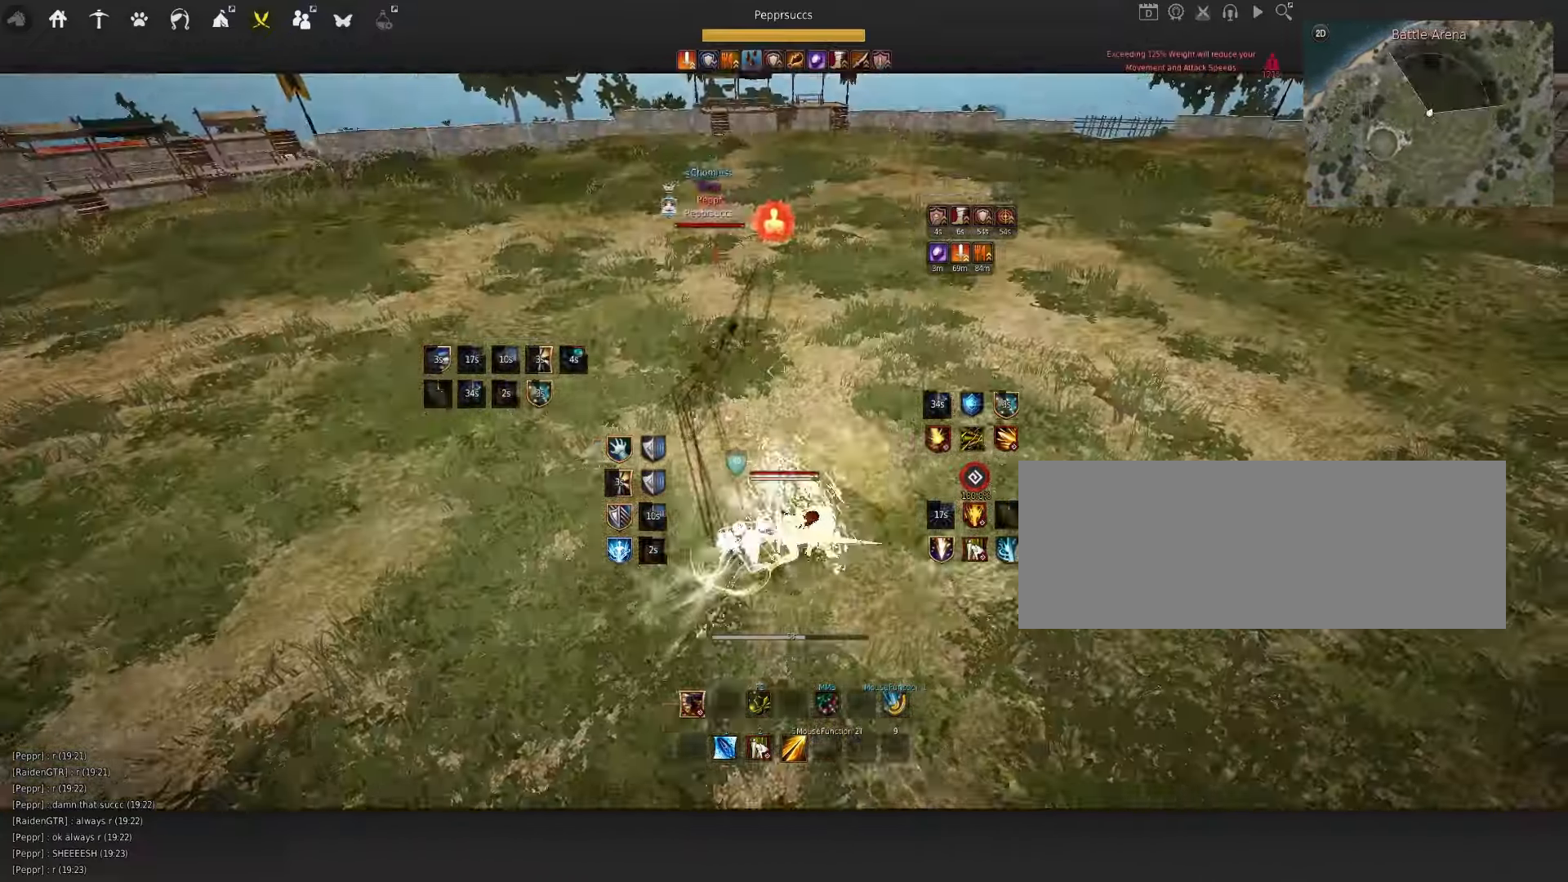
{"dt_ms": 500, "keys": [], "mouse": [], "events": [[50, "d", "up"], [50, "q", "up"], [484, "mouse_right", "up"]]}
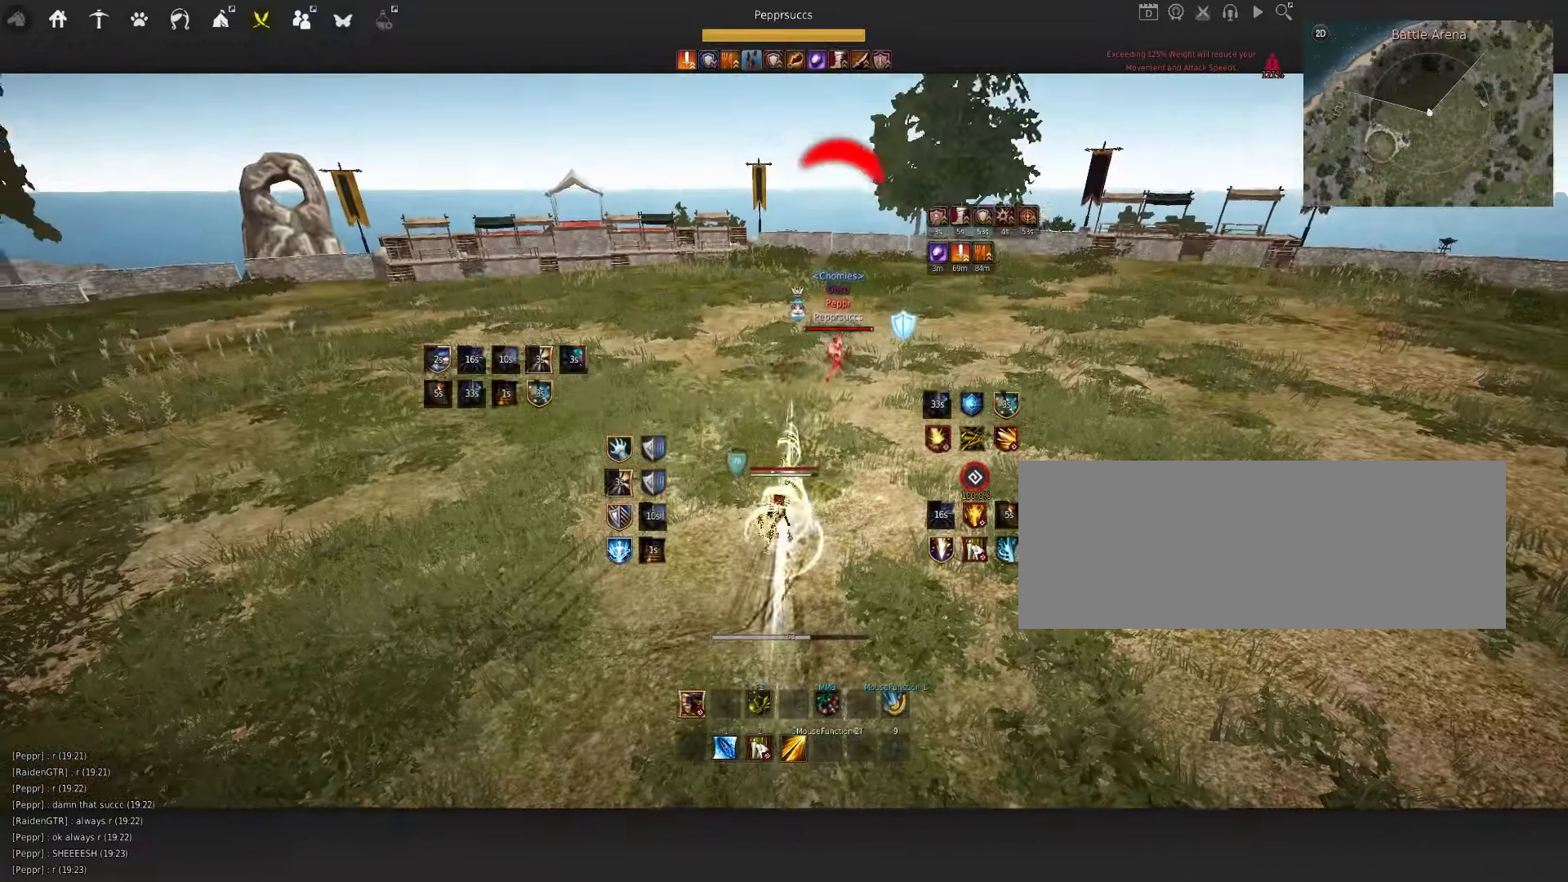
{"dt_ms": 500, "keys": [], "mouse": [], "events": [[200, "f", "down"], [350, "f", "up"]]}
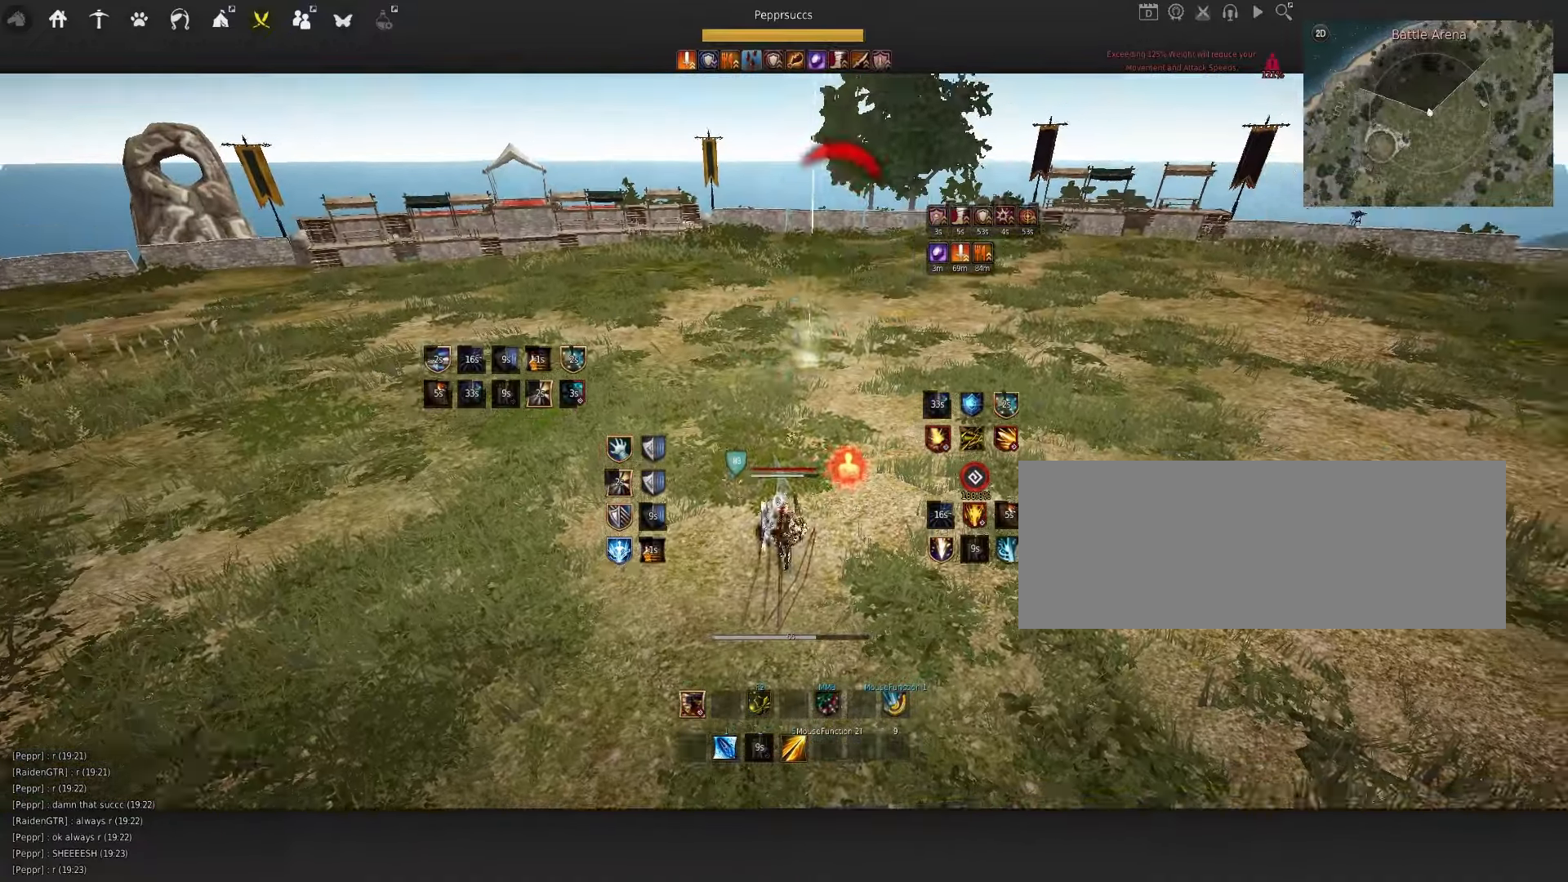
{"dt_ms": 500, "keys": [], "mouse": ["left"], "events": [[167, "mouse_left", "down"]]}
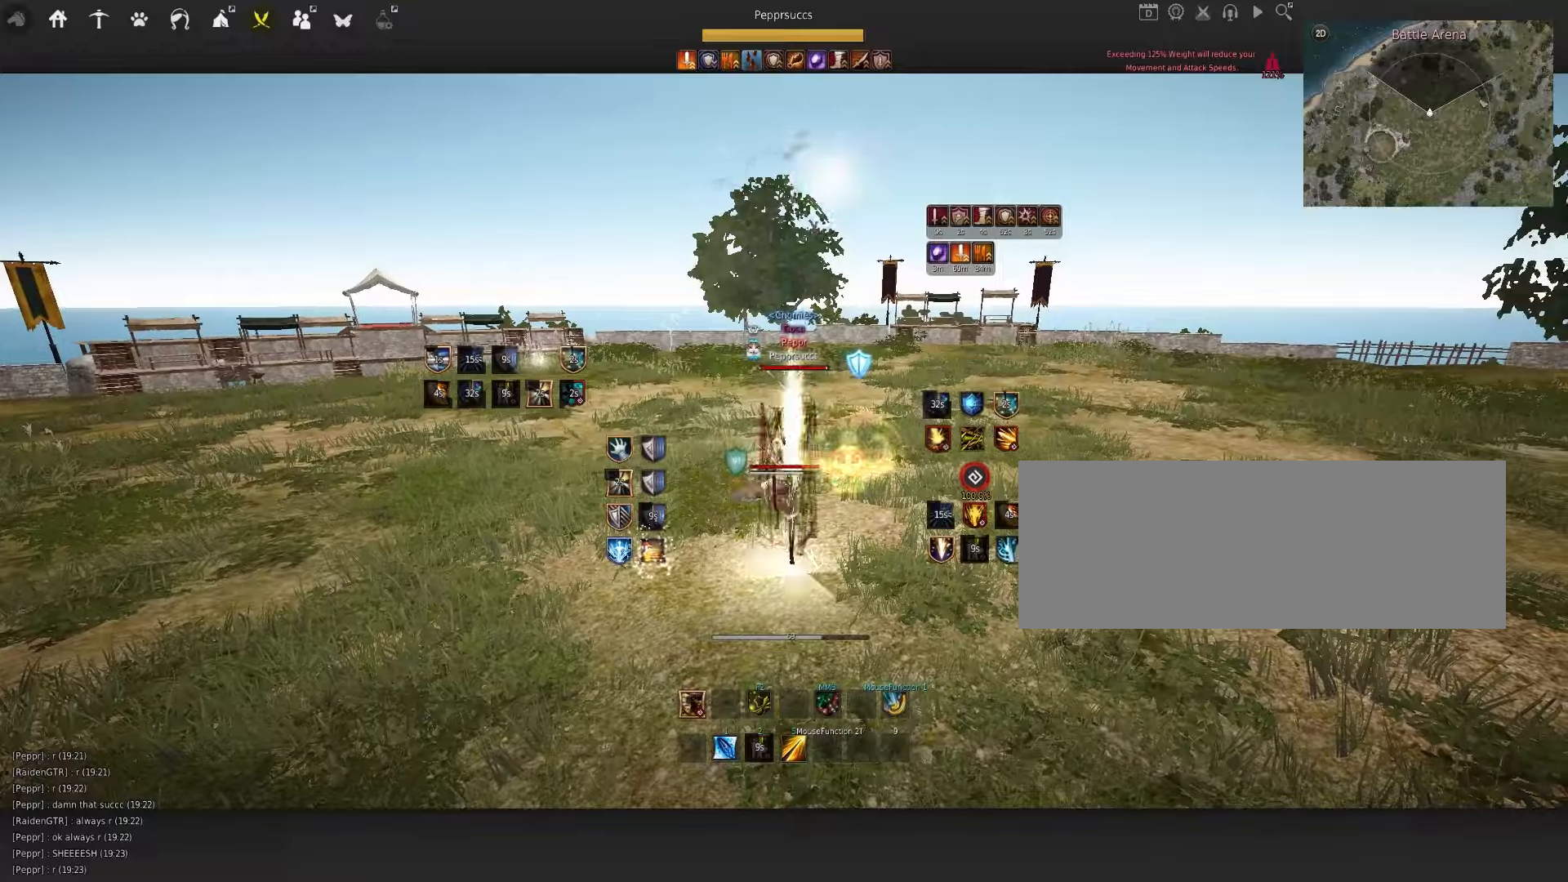
{"dt_ms": 500, "keys": ["q"], "mouse": [], "events": [[200, "mouse_left", "up"], [450, "q", "down"]]}
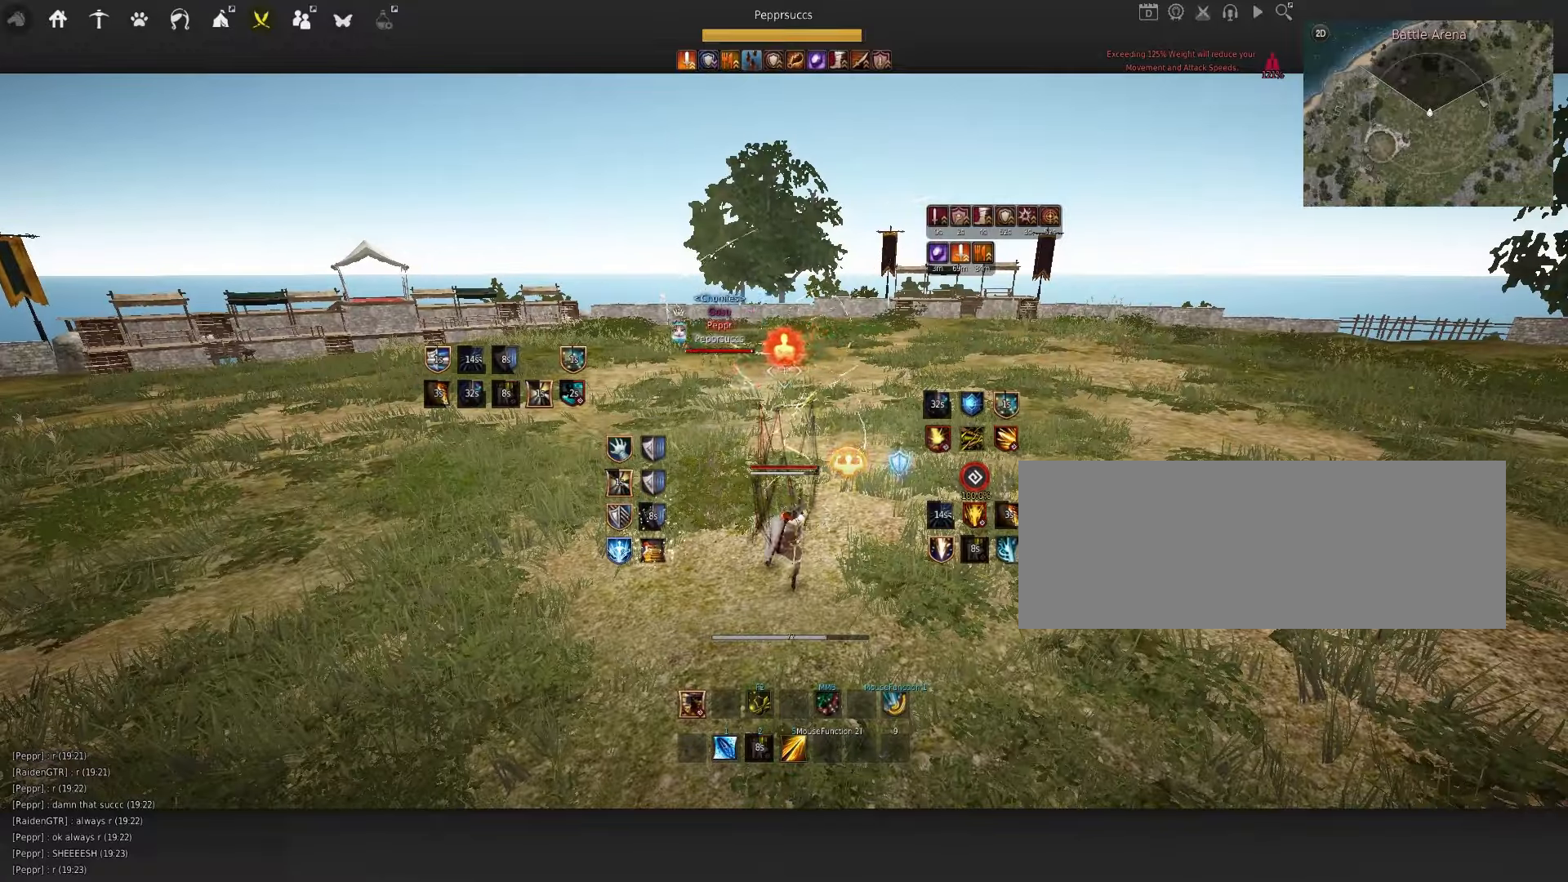
{"dt_ms": 500, "keys": ["f", "w"], "mouse": [], "events": [[133, "q", "up"], [183, "shift", "down"], [216, "w", "down"], [350, "shift", "up"], [450, "f", "down"]]}
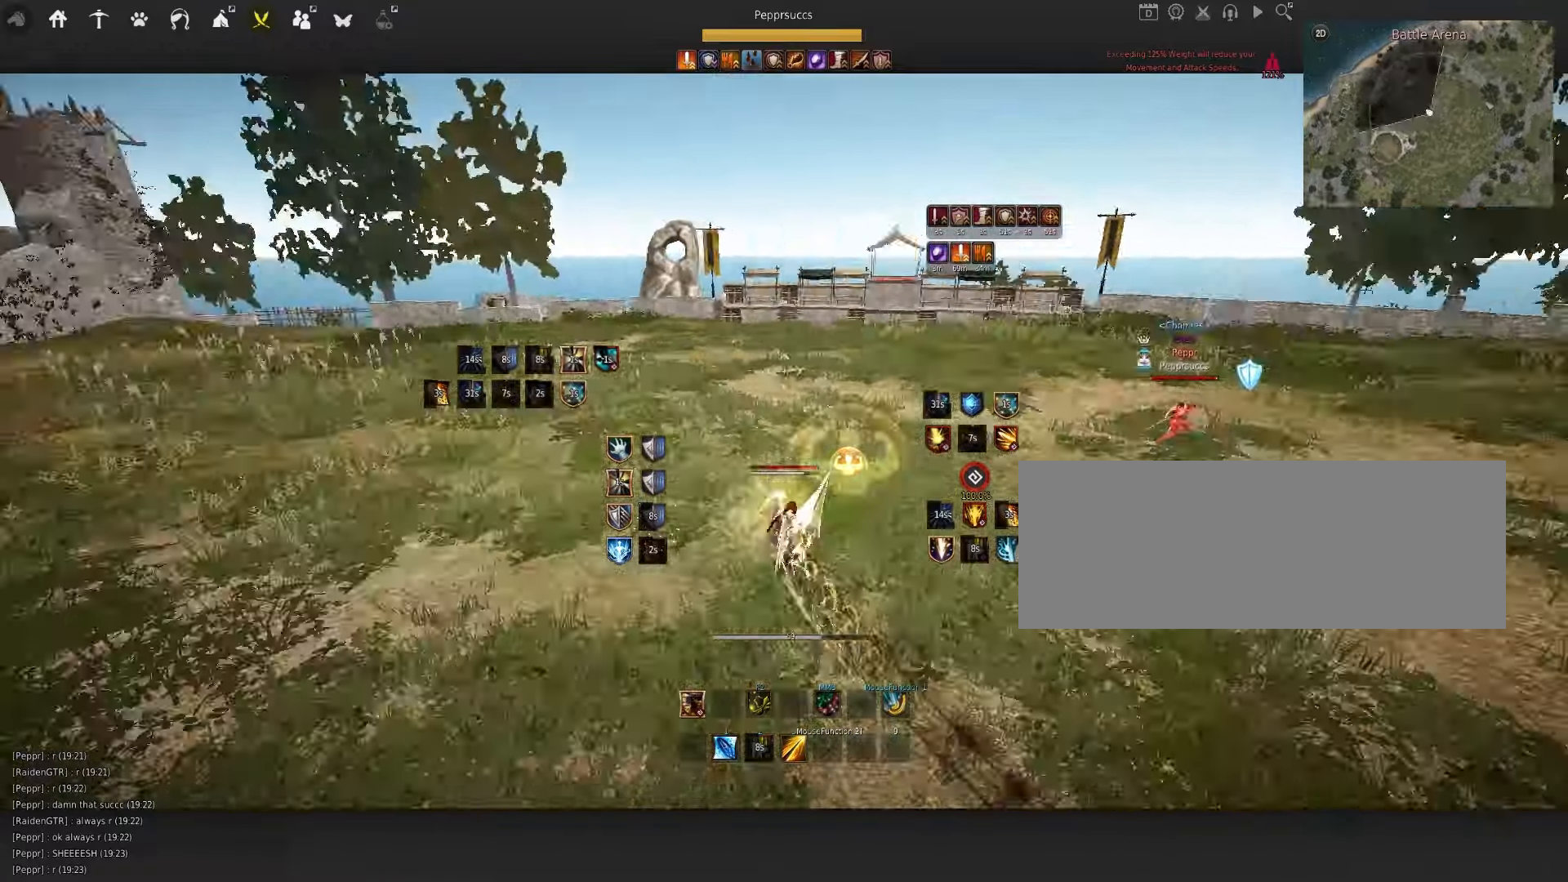
{"dt_ms": 500, "keys": ["w"], "mouse": [], "events": [[50, "w", "up"], [66, "f", "up"], [116, "space", "down"], [466, "space", "up"], [500, "w", "down"]]}
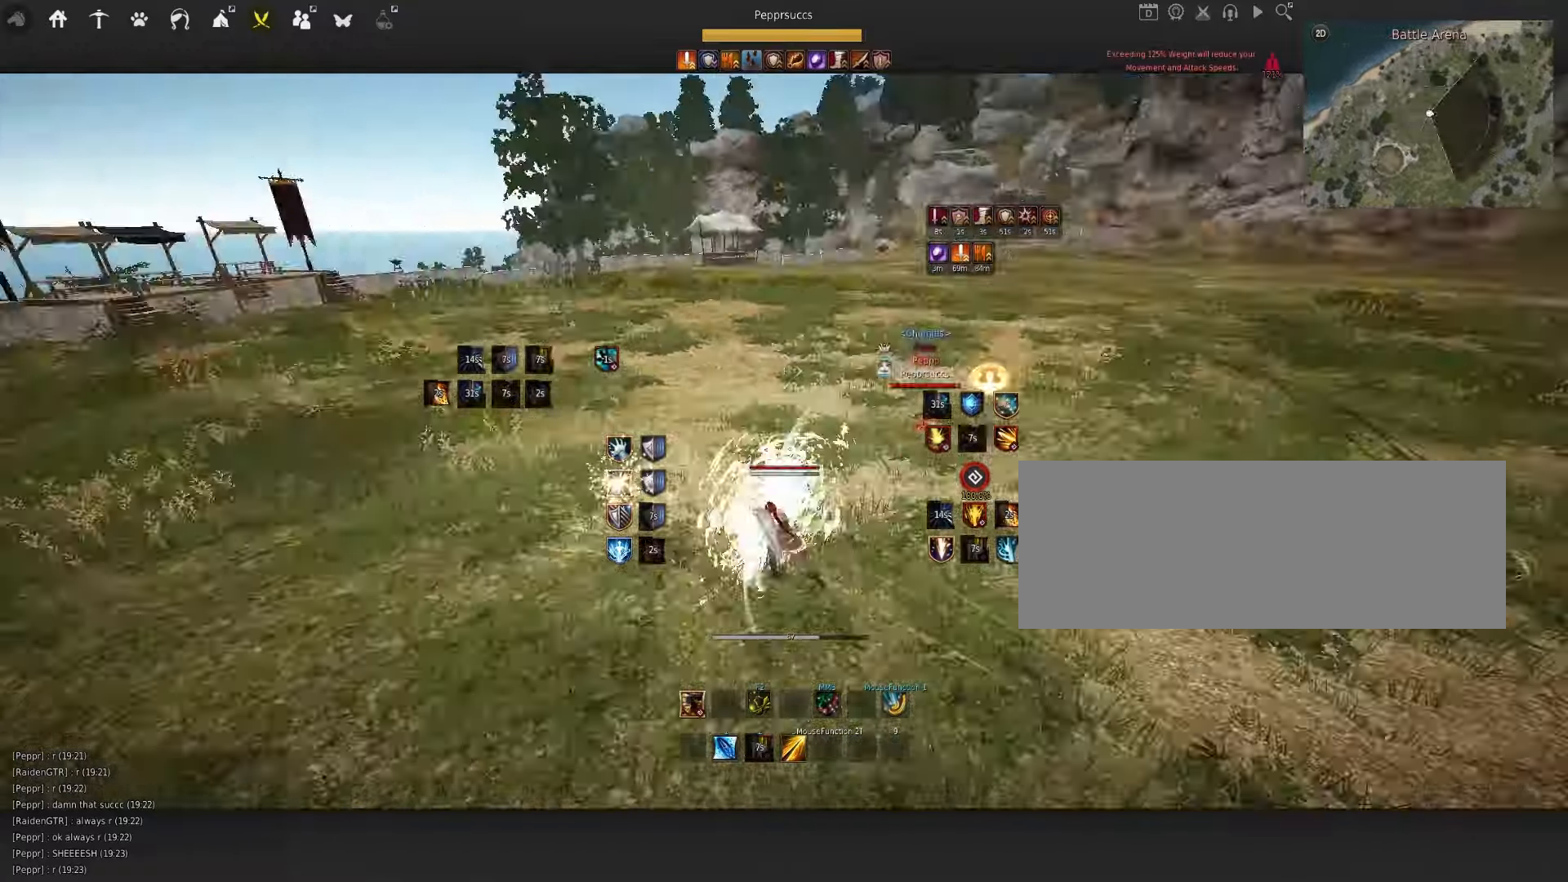
{"dt_ms": 500, "keys": [], "mouse": [], "events": [[50, "mouse_right", "down"], [250, "w", "up"], [266, "mouse_right", "up"], [333, "q", "down"], [466, "q", "up"]]}
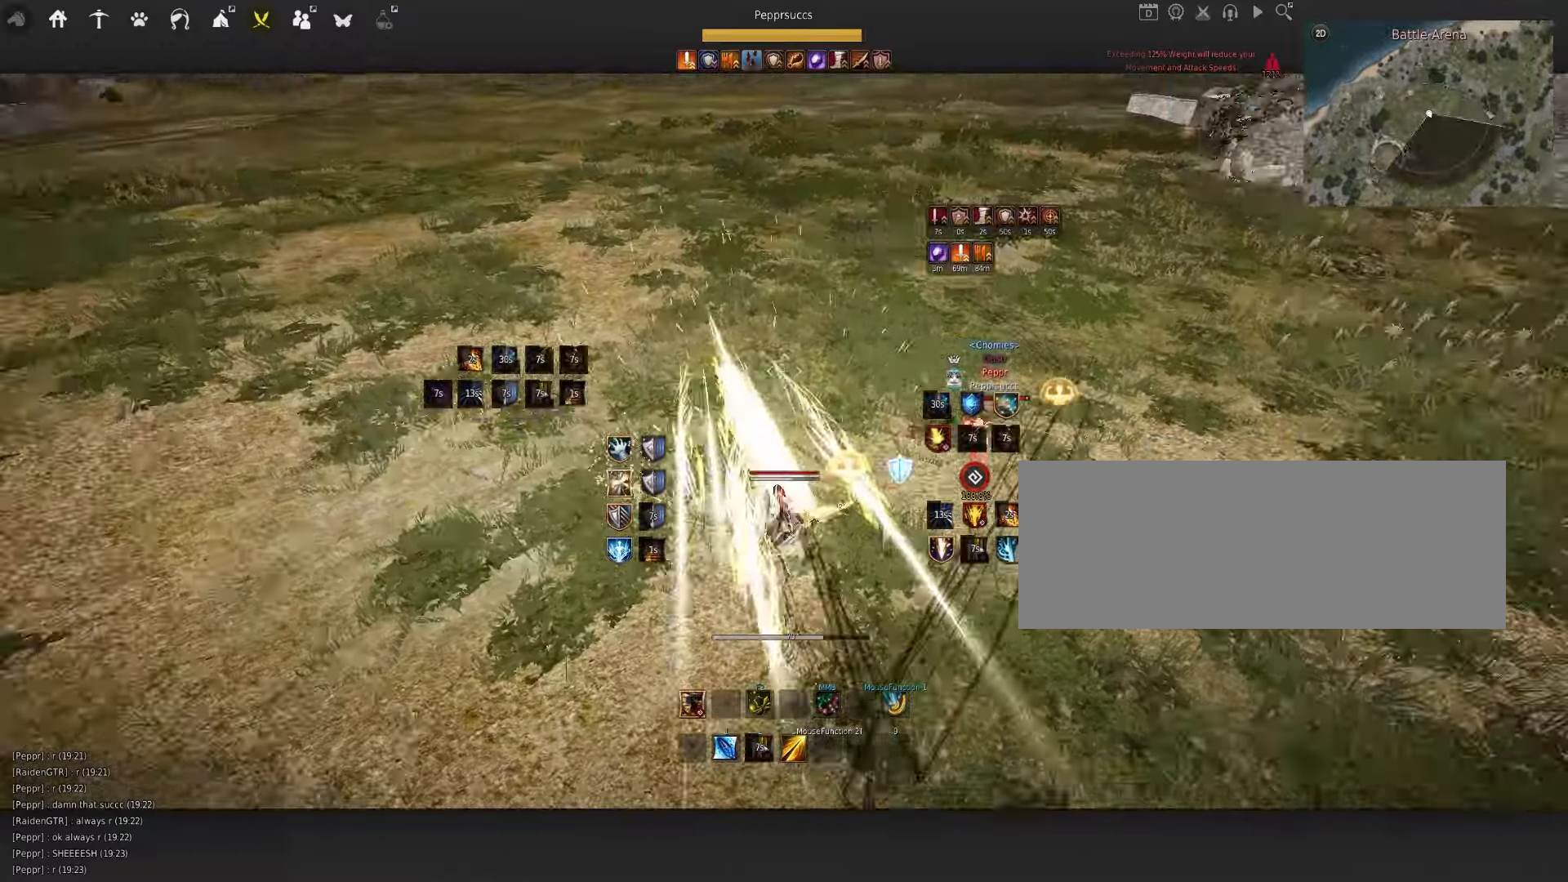
{"dt_ms": 500, "keys": [], "mouse": [], "events": [[33, "shift", "down"], [66, "e", "down"], [283, "e", "up"], [300, "shift", "up"]]}
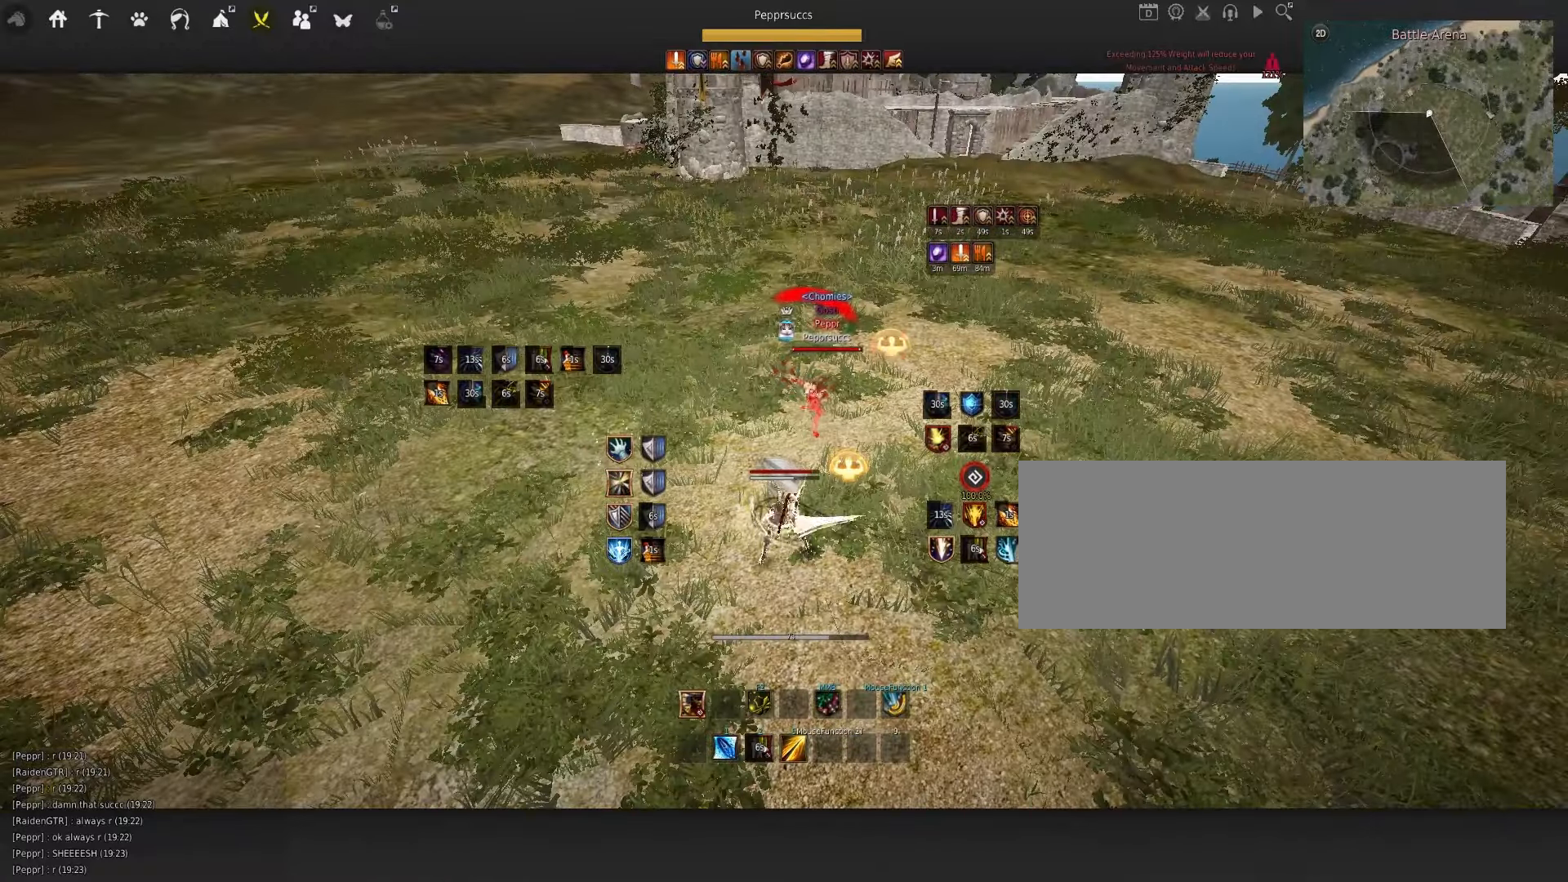
{"dt_ms": 500, "keys": ["s"], "mouse": ["left"], "events": [[233, "s", "down"], [283, "mouse_left", "down"]]}